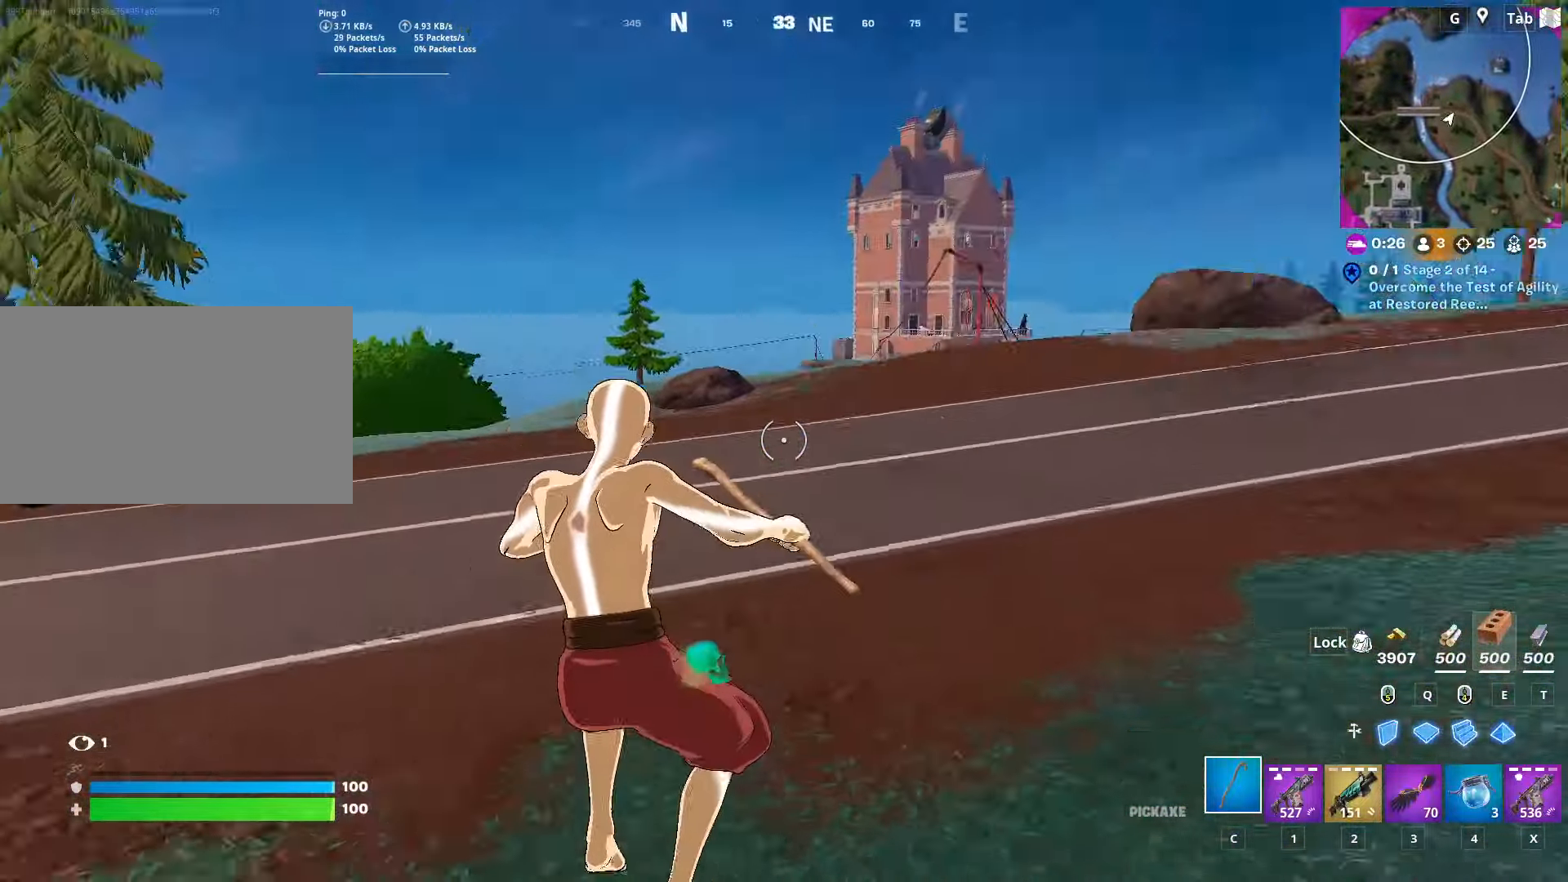
Gameplay with keyboard and mouse; each line is a JSON object with the keys and mouse buttons held at the frame after it. "events" lists presses ("down") and releases ("up") of "1", "2", "3", "4", "5", "a", "alt", "c", "caps_lock", "ctrl", "d", "e", "f", "g", "q", "r", "s", "shift", "space", "t", "tab", "v", "w", "x", "z", "mouse_left", "mouse_wheel" and "mouse_right" between this image and that frame as [ms after this image, input, new state], when the widget could be followed in between. "mouse_left", "mouse_wheel", "mouse_right" = the "left", "wheel", "right" buttons of the "mouse" list. No other keys are recorded. "wheel" means that the mouse wheel is clicked or scrolled. "mouse_move" is the direction in which the mouse moves at that frame (one of eight, or "still"), when it could be read.
{"keys": ["a", "shift"], "mouse": [], "mouse_move": "still", "events": [[384, "w", "up"]]}
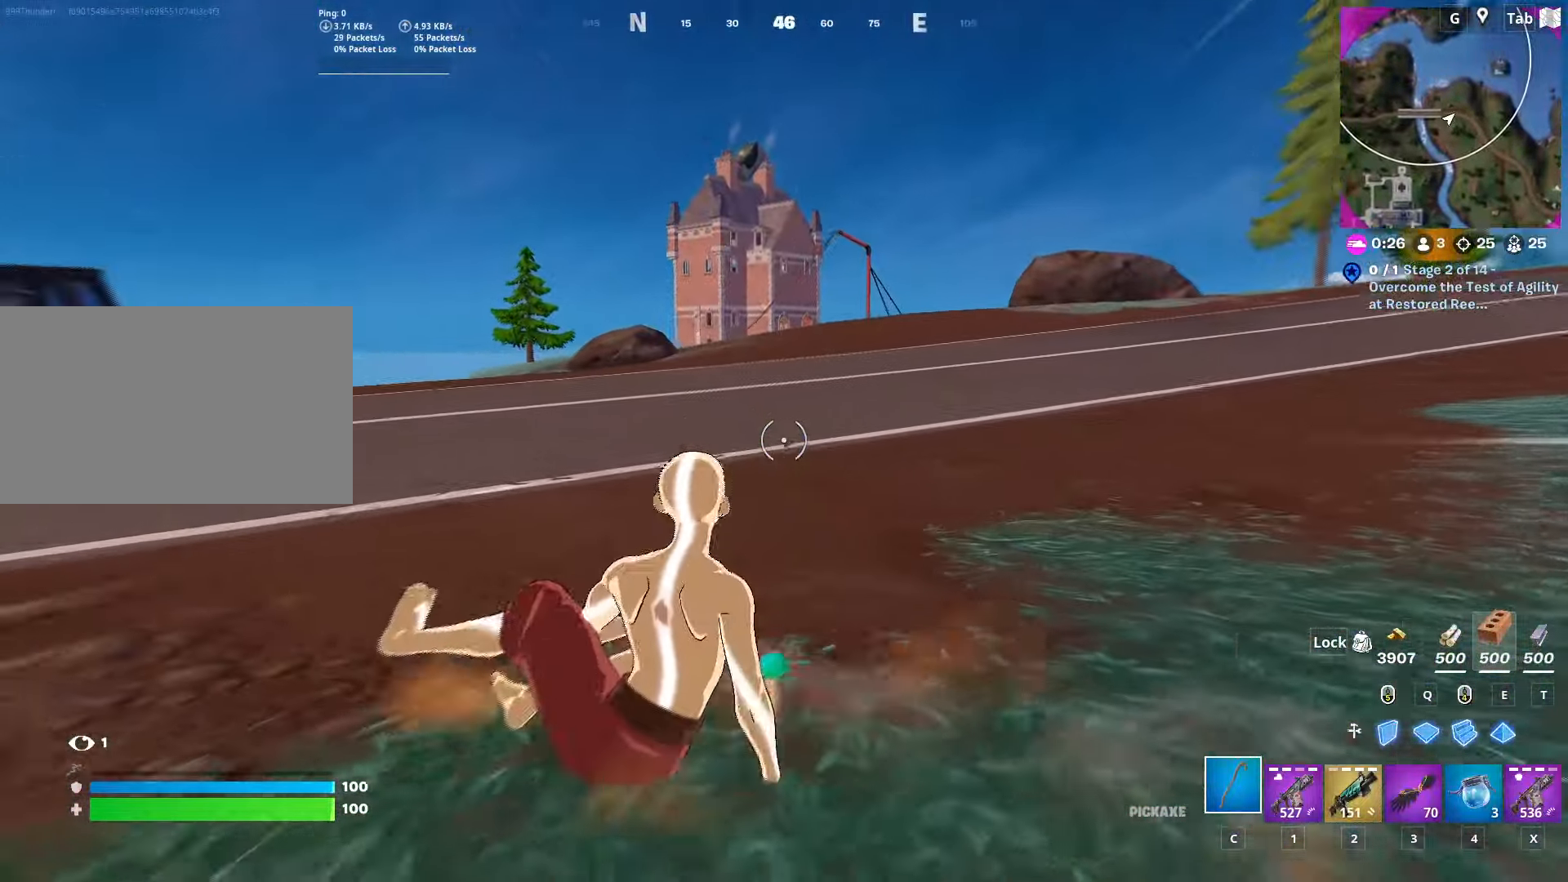
{"keys": ["a", "w"], "mouse": [], "mouse_move": "still", "events": [[67, "space", "down"], [67, "w", "down"], [167, "shift", "up"], [401, "space", "up"]]}
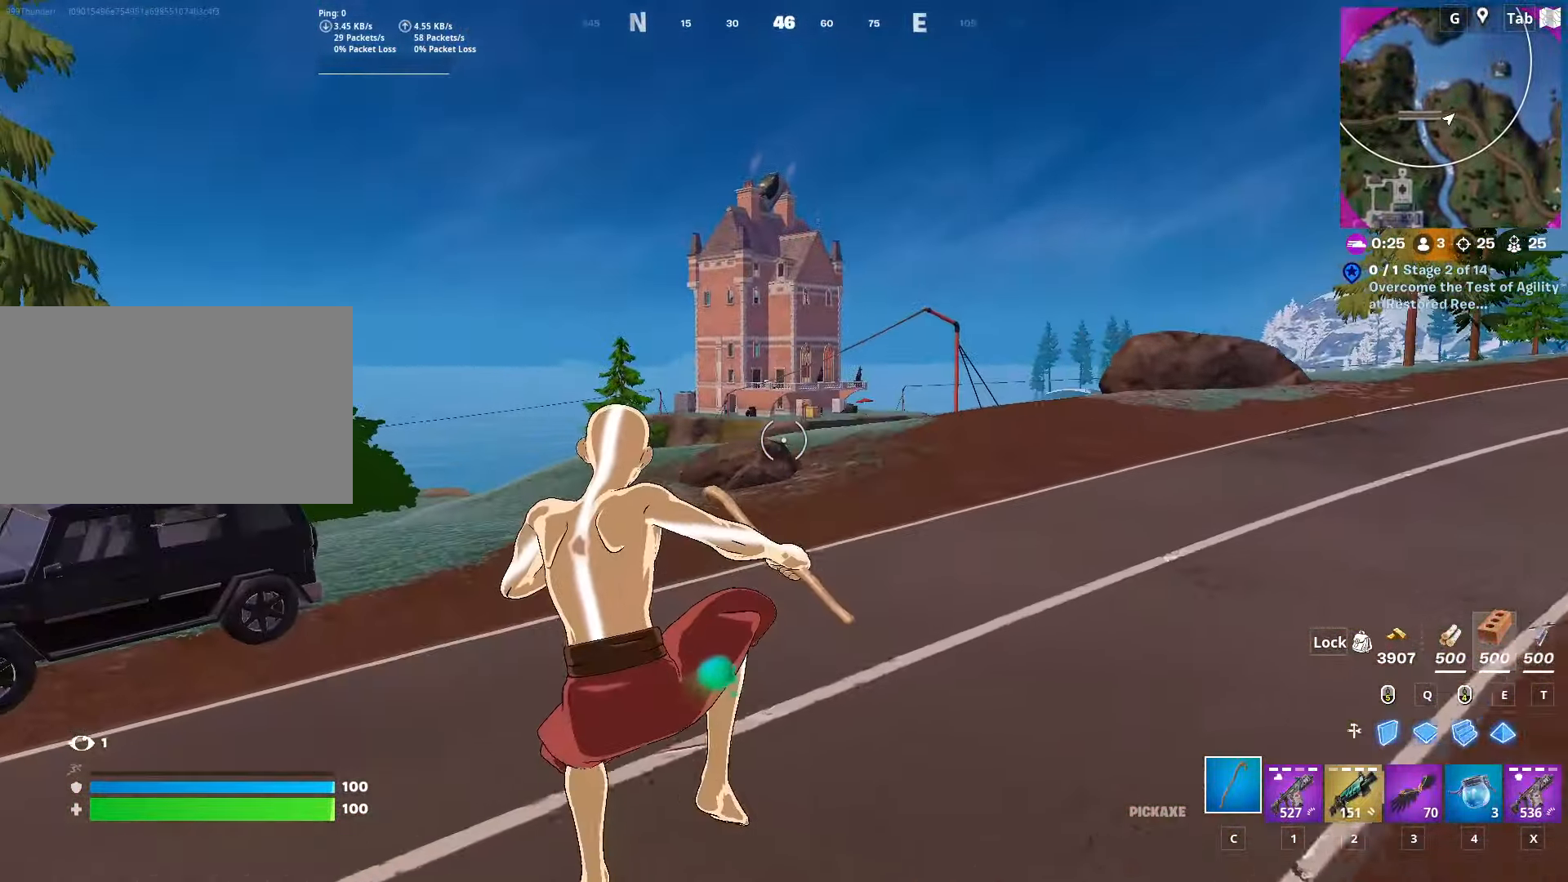
{"keys": ["a", "space", "w"], "mouse": [], "mouse_move": "still", "events": [[133, "shift", "down"], [500, "shift", "up"], [500, "space", "down"]]}
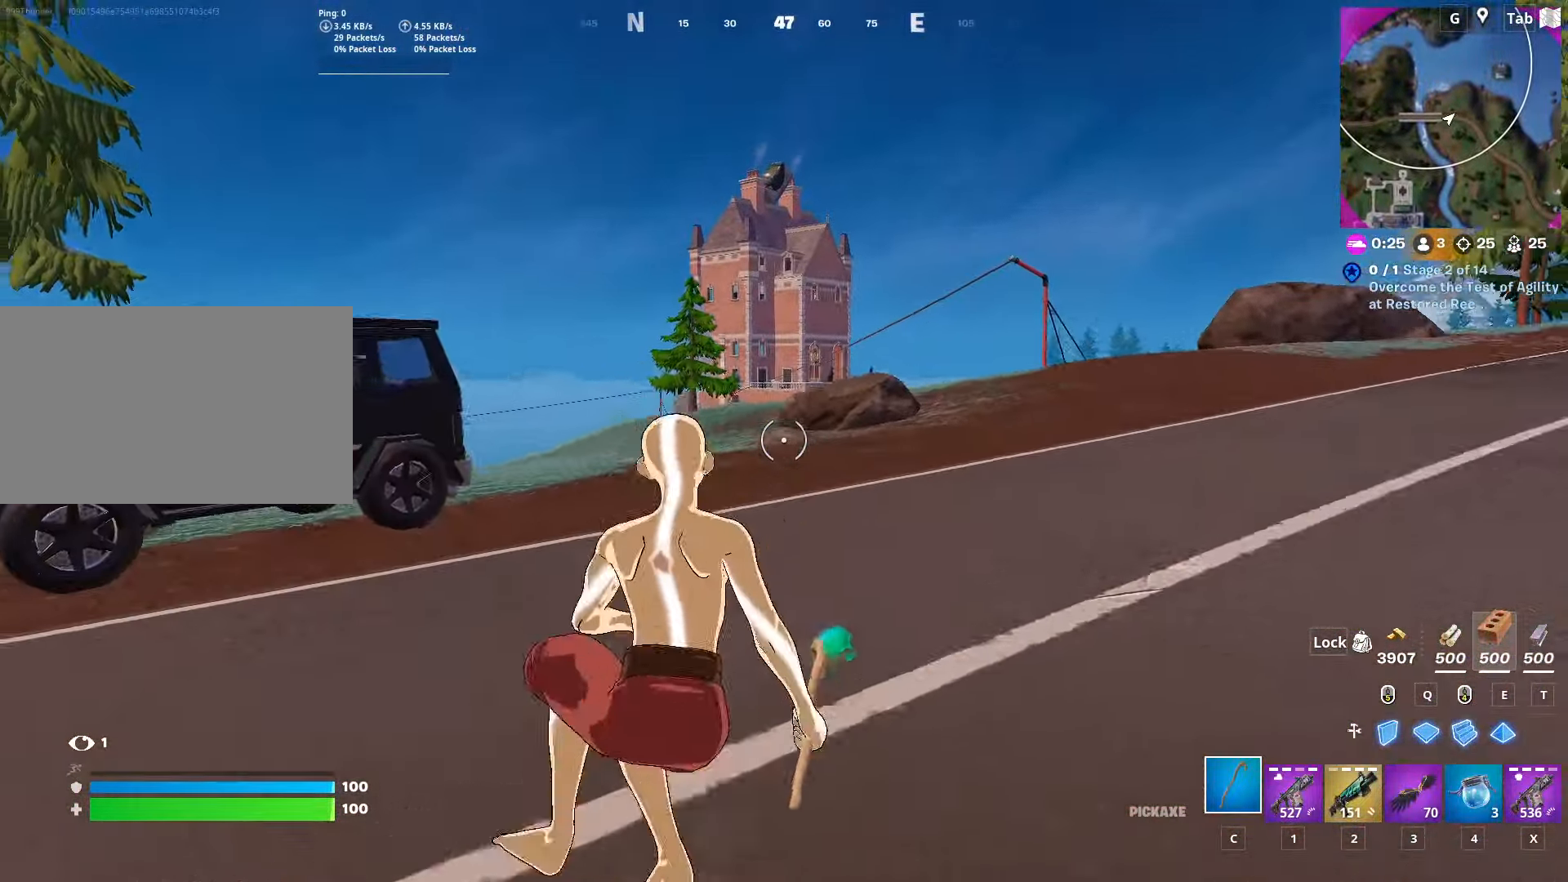
{"keys": ["w"], "mouse": [], "mouse_move": "still", "events": [[184, "a", "up"], [234, "space", "up"], [284, "c", "down"], [434, "c", "up"]]}
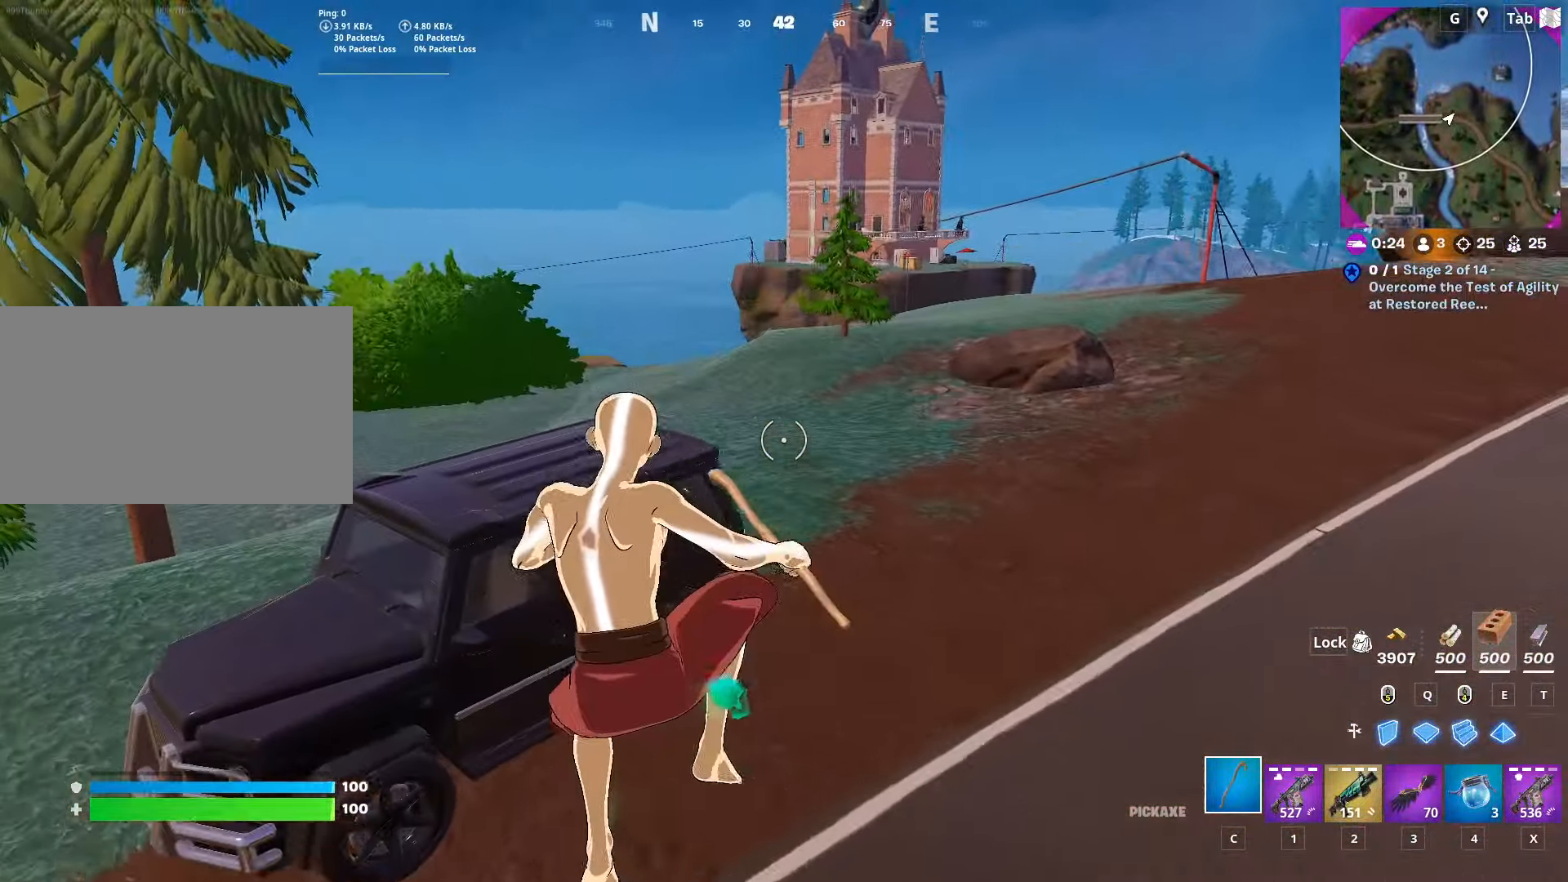
{"keys": ["w"], "mouse": [], "mouse_move": "up", "events": [[167, "2", "down"], [250, "mouse_wheel", "down"], [300, "2", "up"], [400, "mouse_wheel", "up"]]}
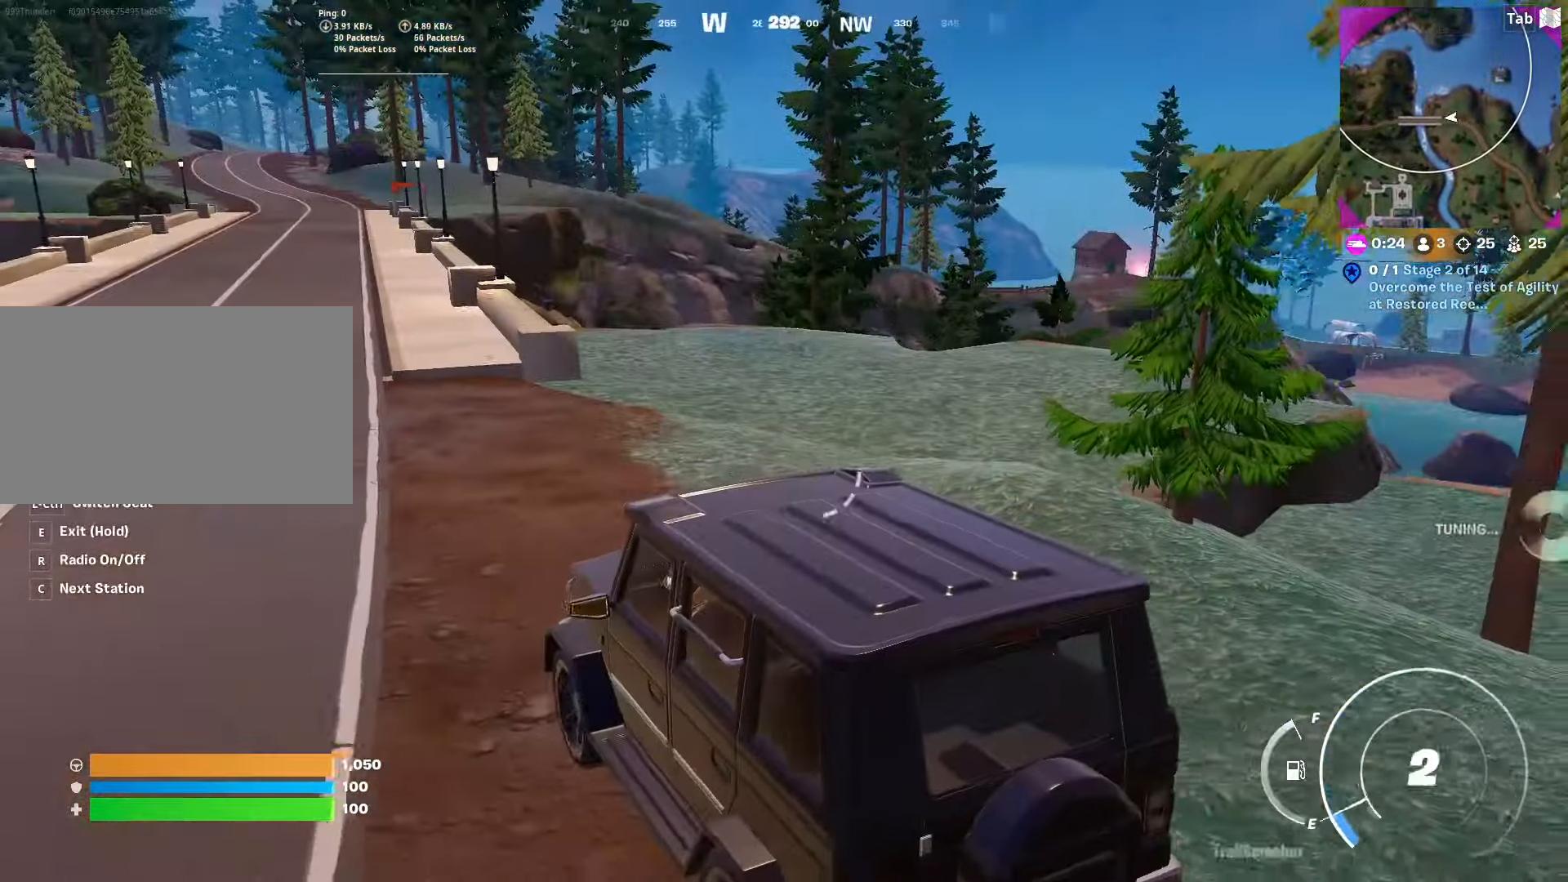
{"keys": ["a", "w"], "mouse": [], "mouse_move": "still", "events": [[333, "a", "down"]]}
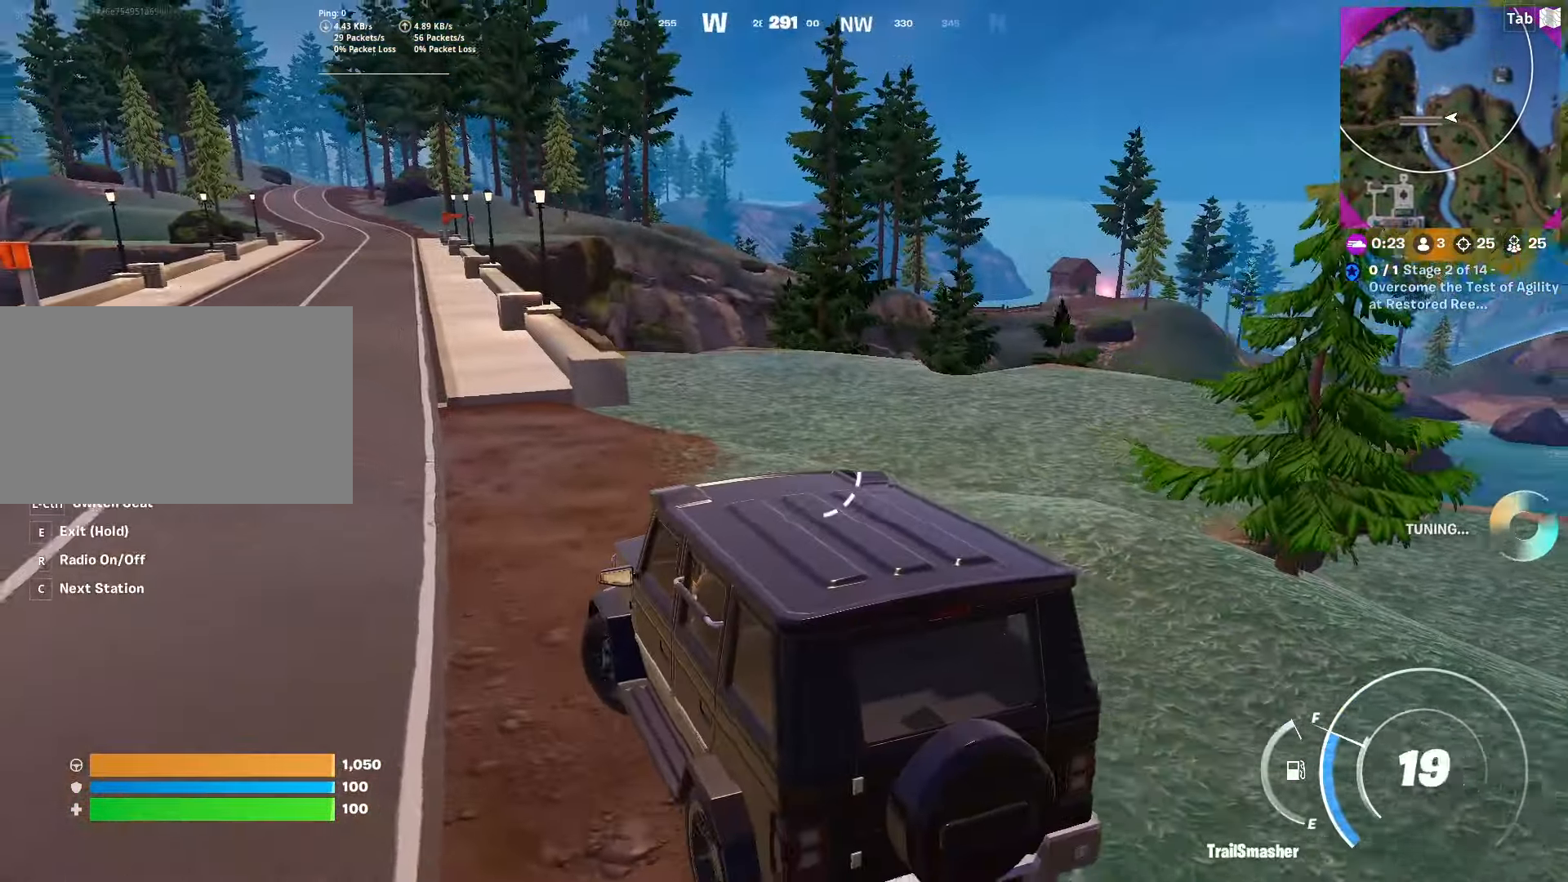
{"keys": ["w"], "mouse": [], "mouse_move": "up", "events": [[301, "a", "up"], [367, "r", "down"], [484, "r", "up"]]}
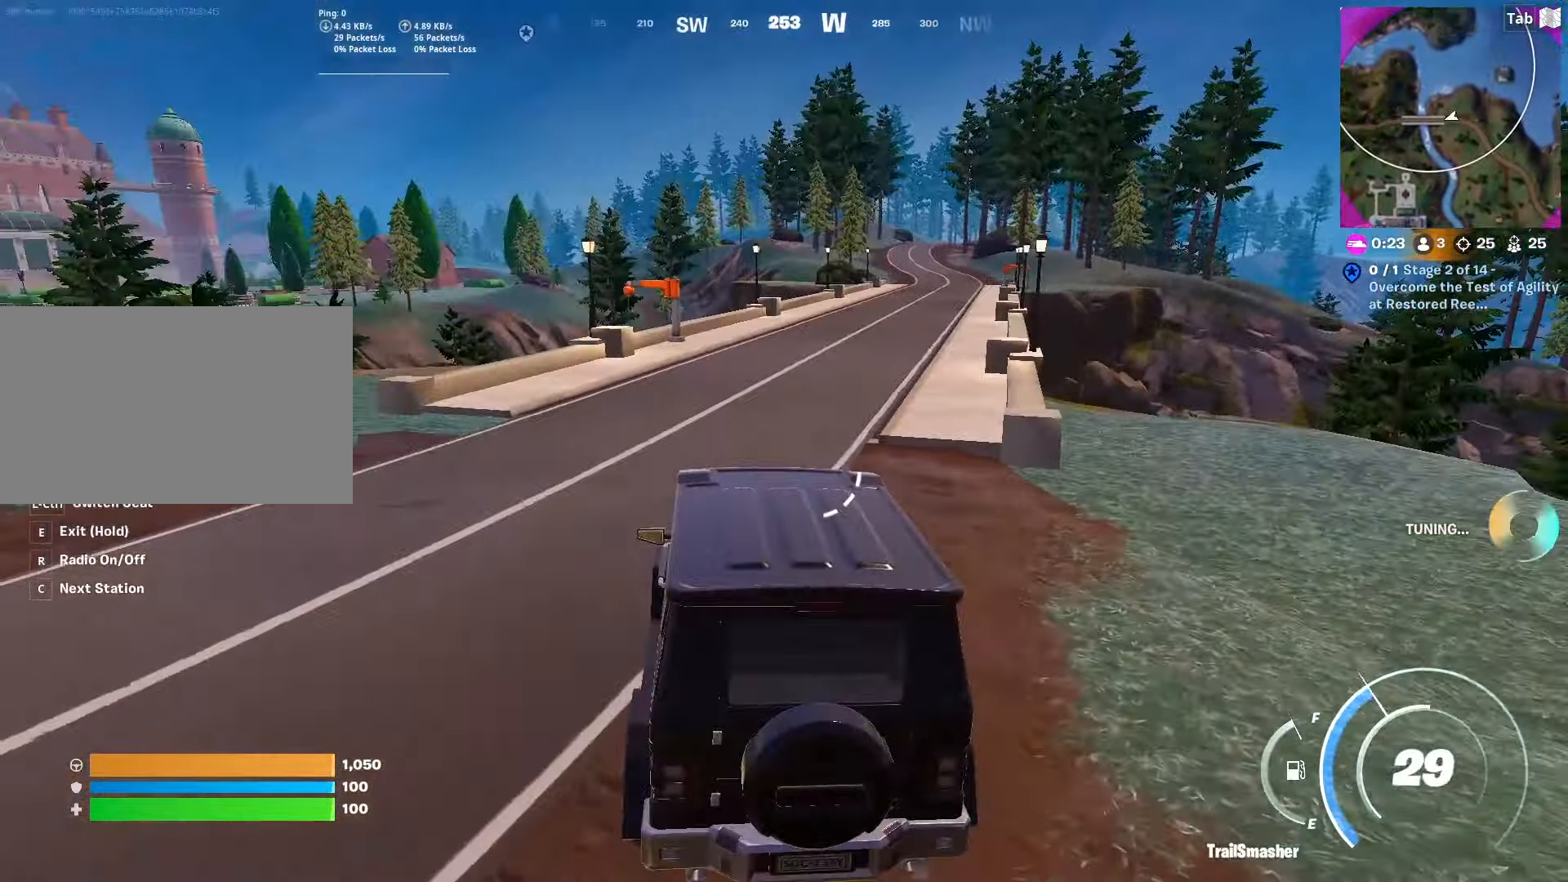
{"keys": ["w"], "mouse": [], "mouse_move": "right", "events": []}
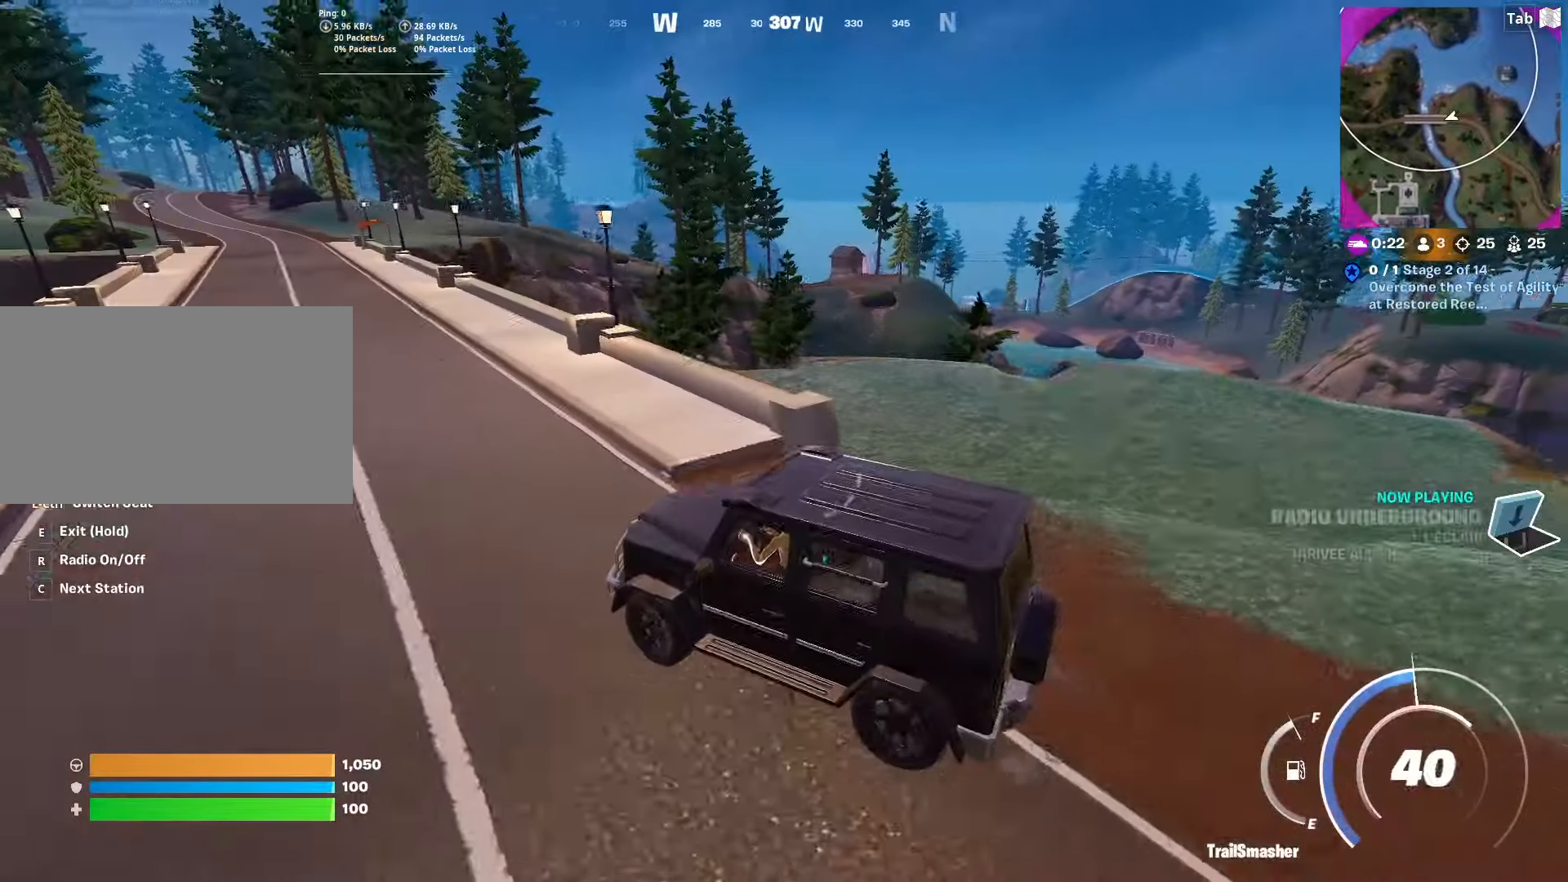
{"keys": ["w"], "mouse": [], "mouse_move": "left", "events": [[333, "r", "down"], [484, "r", "up"]]}
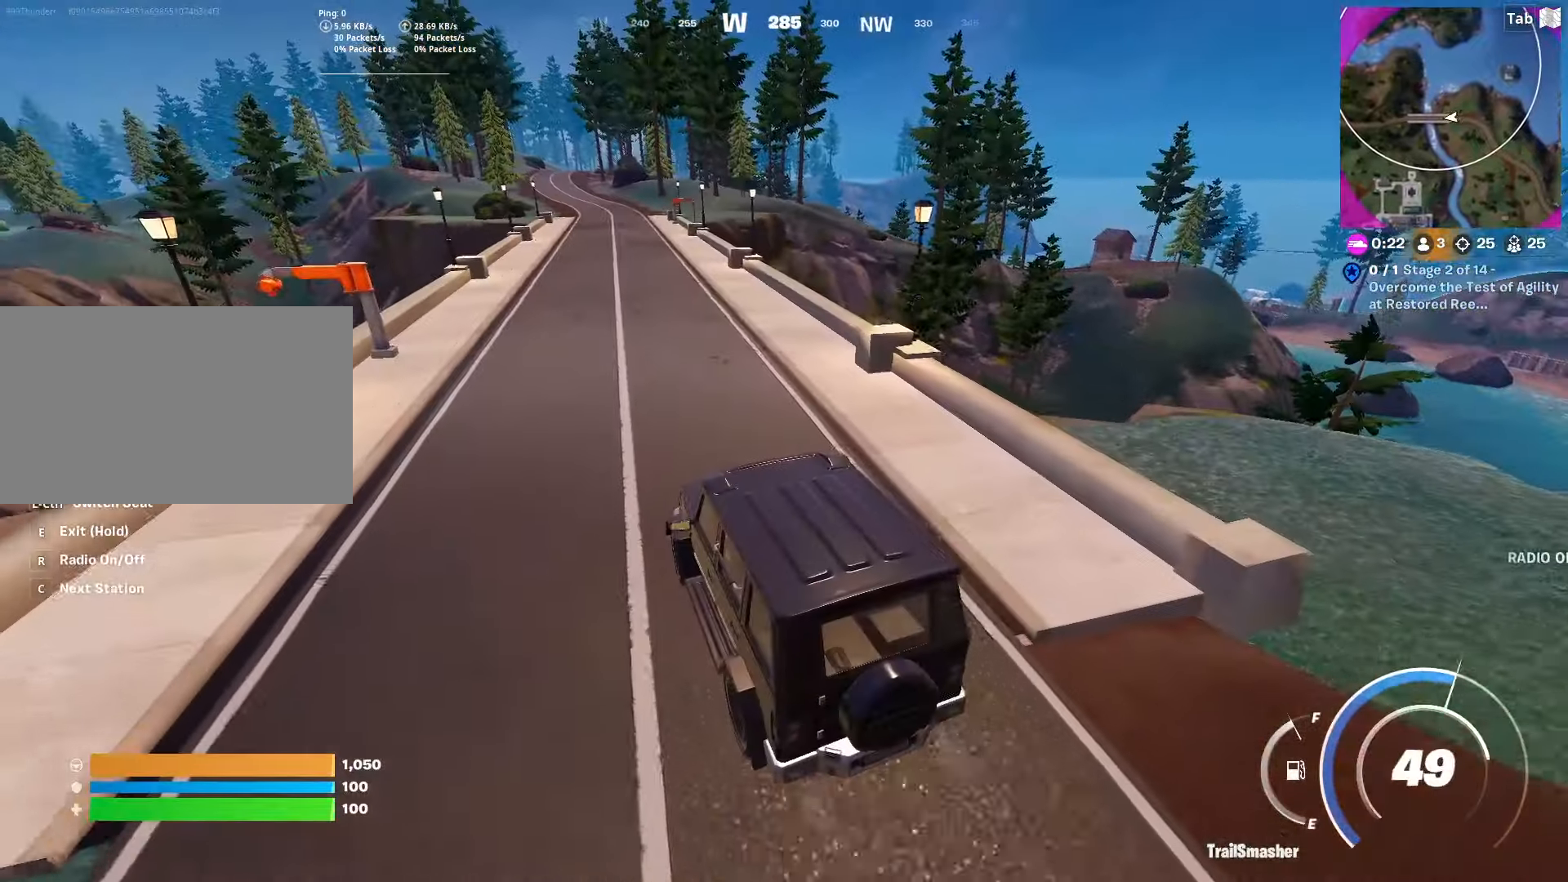
{"keys": ["a", "w"], "mouse": [], "mouse_move": "still", "events": [[434, "a", "down"]]}
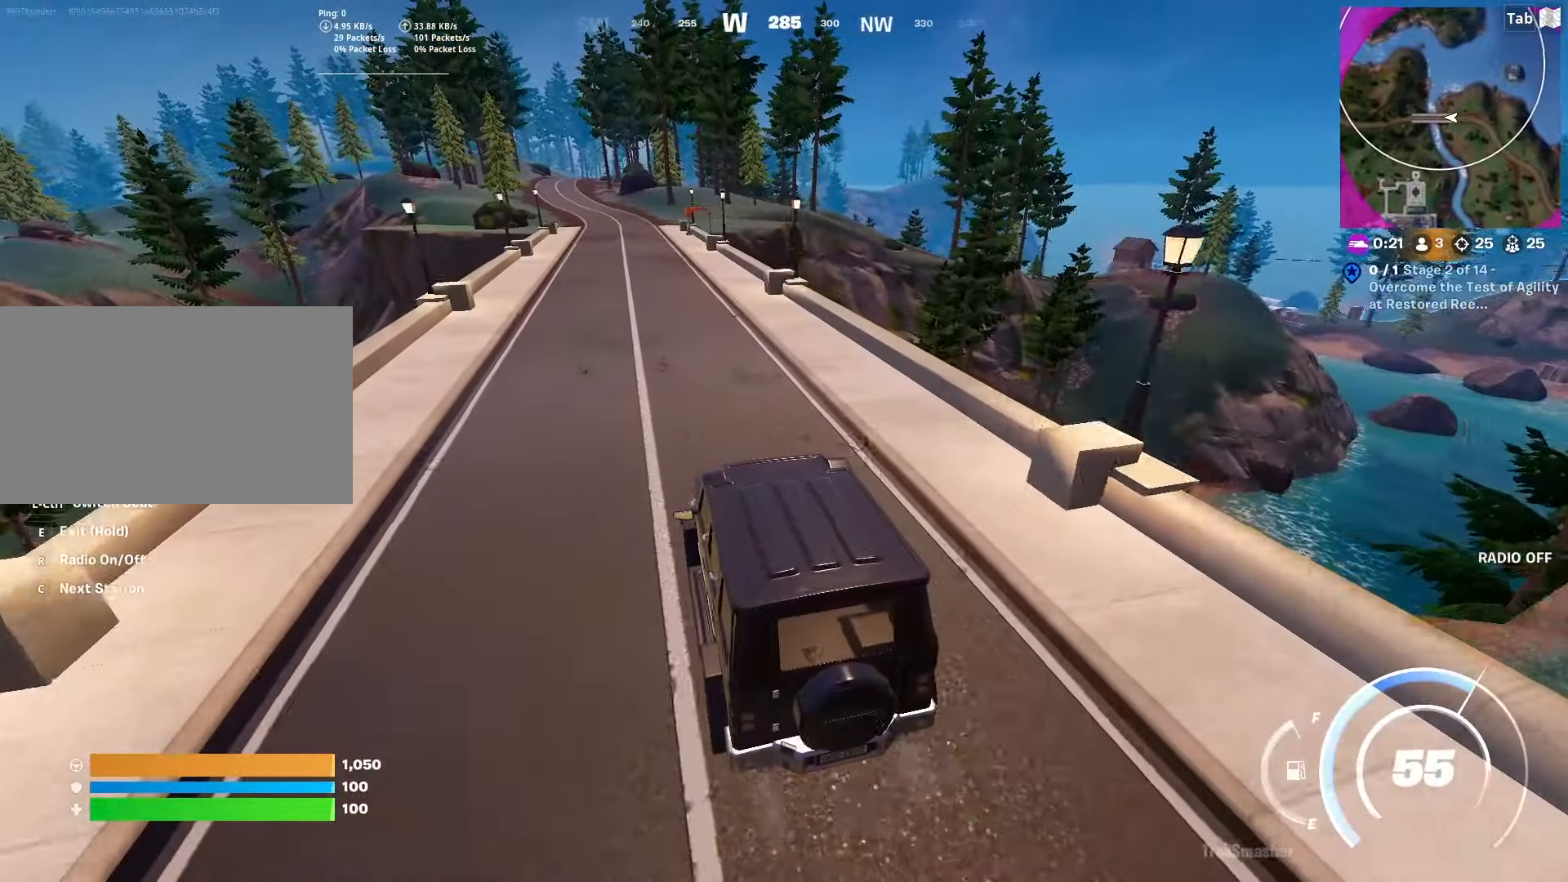
{"keys": ["w"], "mouse": [], "mouse_move": "still", "events": [[83, "a", "up"]]}
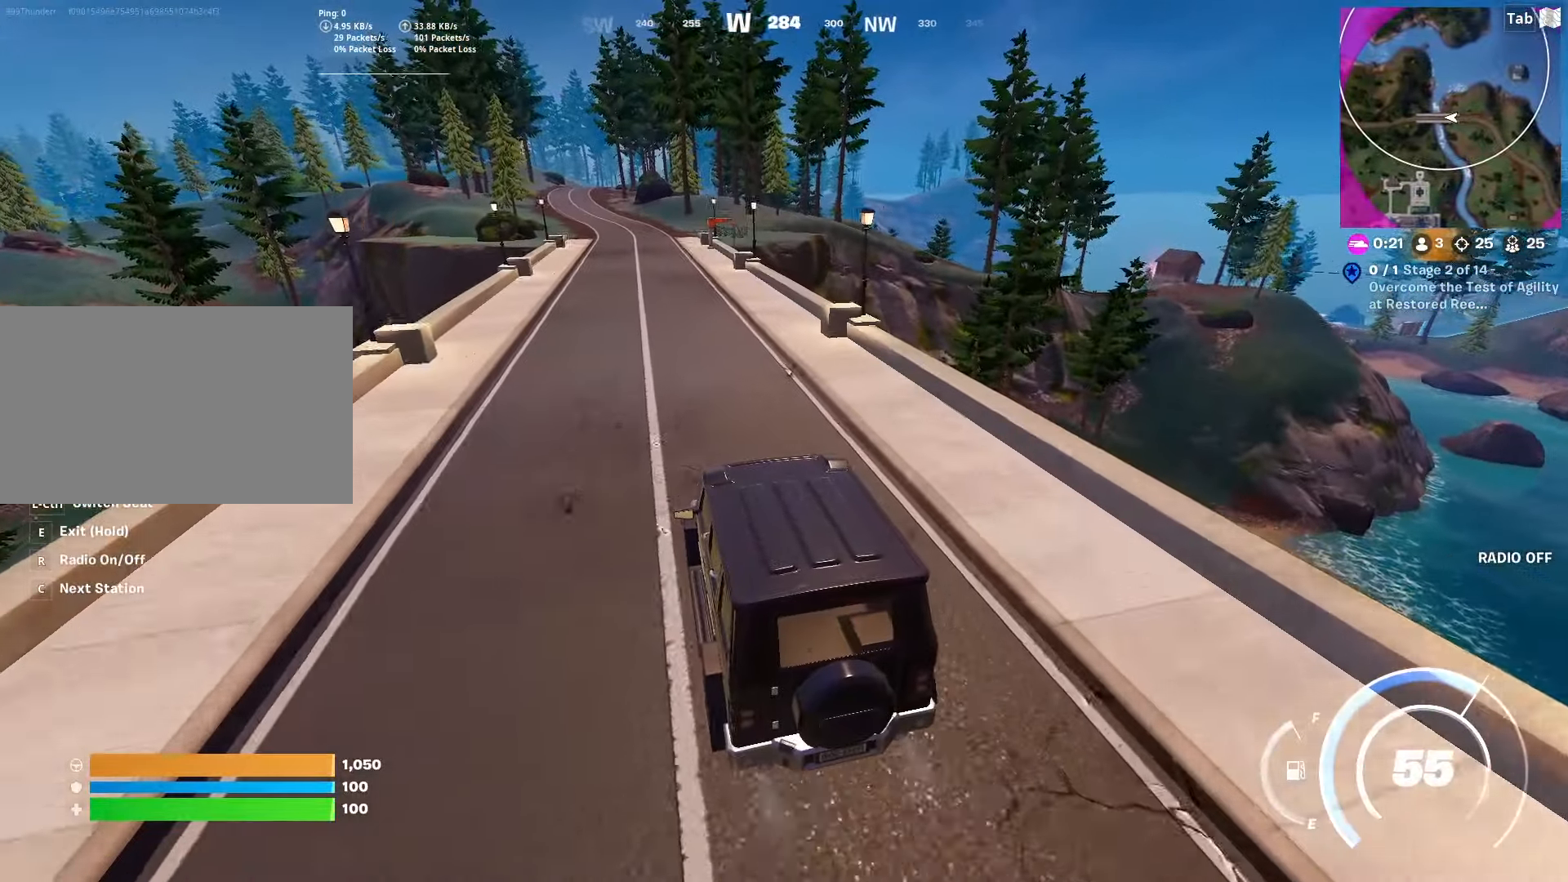
{"keys": ["a", "w"], "mouse": [], "mouse_move": "right", "events": [[434, "a", "down"]]}
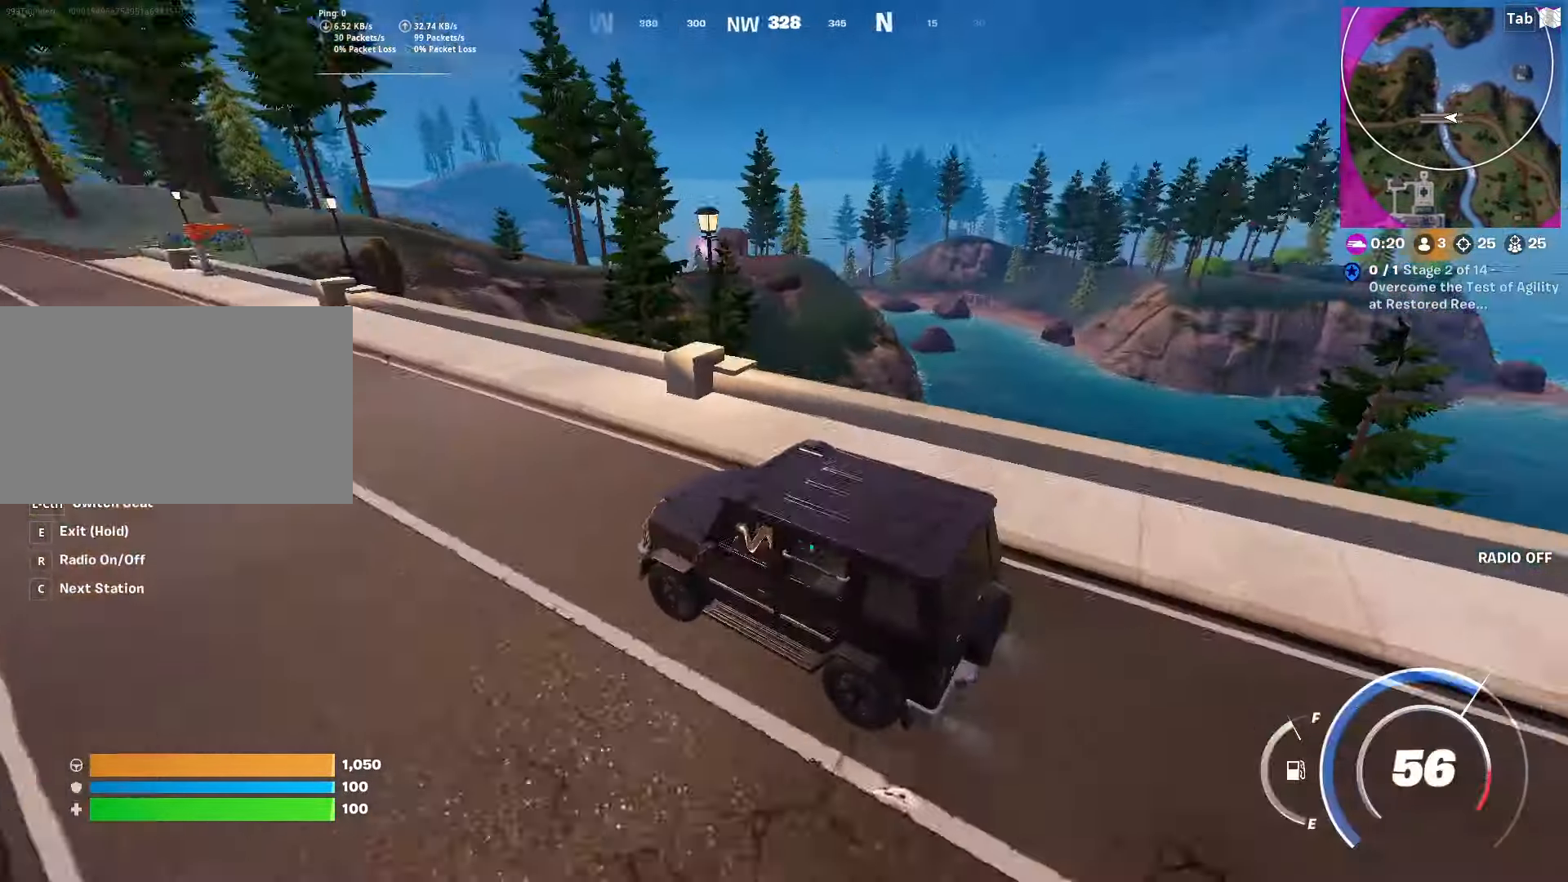
{"keys": ["a", "w"], "mouse": [], "mouse_move": "still", "events": []}
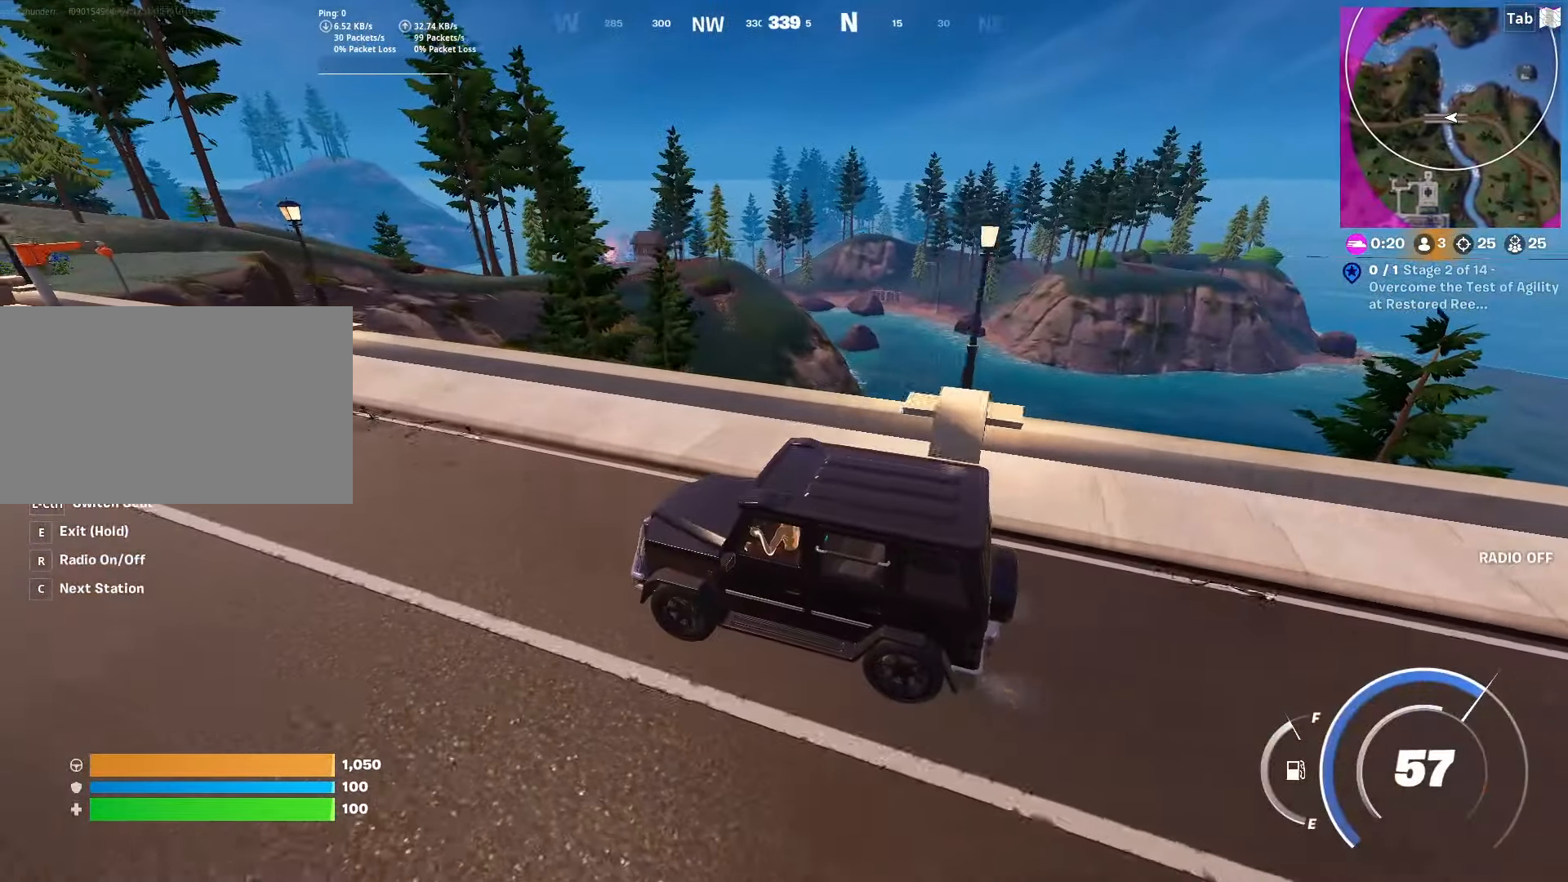
{"keys": ["a", "w"], "mouse": [], "mouse_move": "right", "events": [[417, "a", "up"], [501, "a", "down"]]}
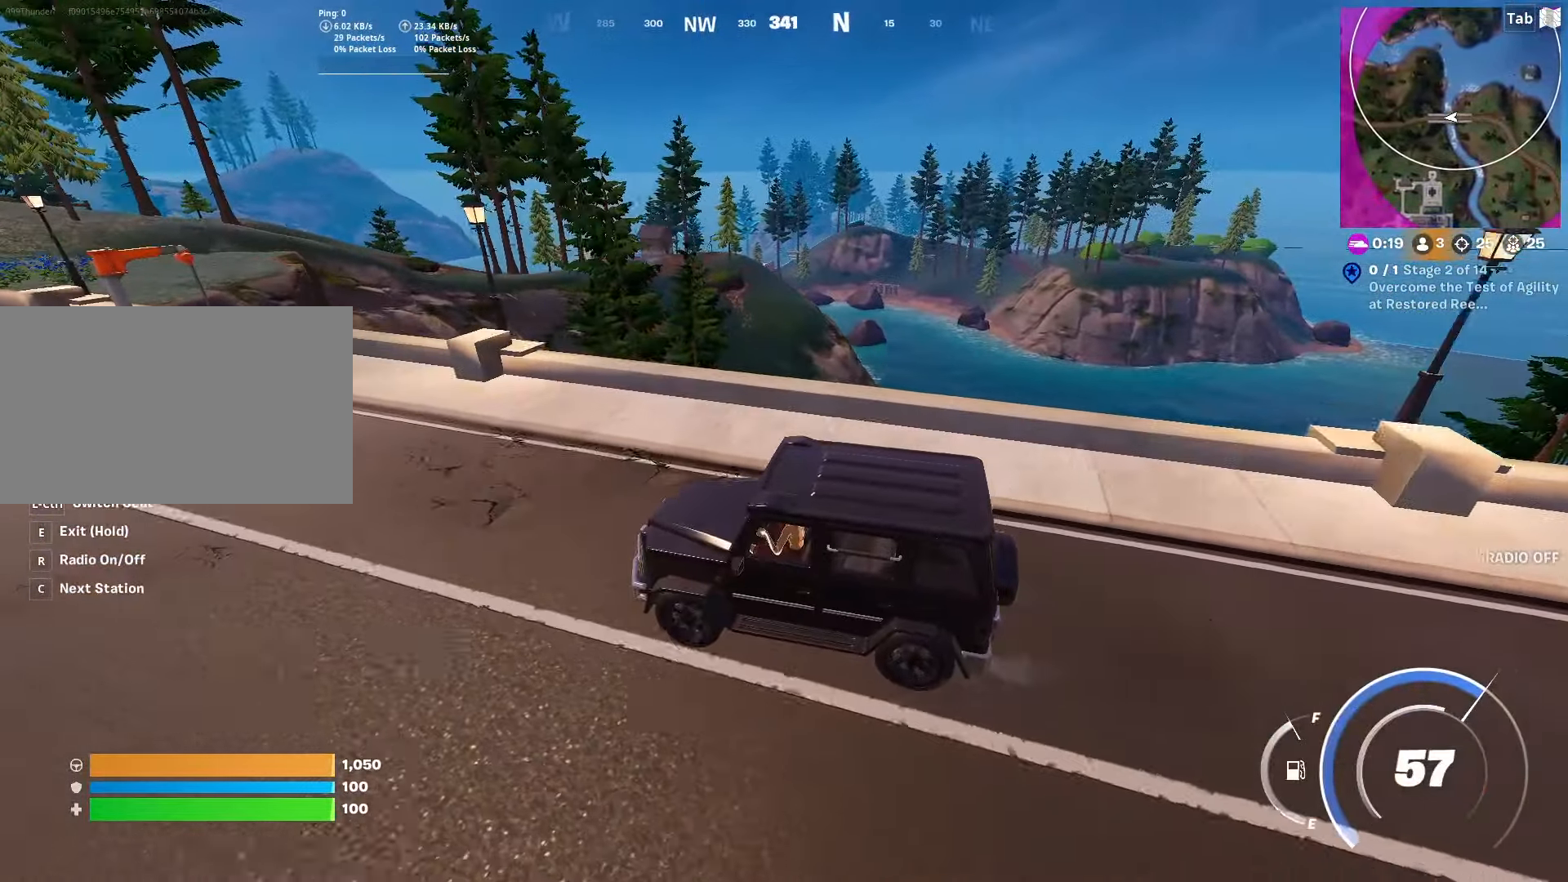
{"keys": ["a", "w"], "mouse": [], "mouse_move": "still", "events": []}
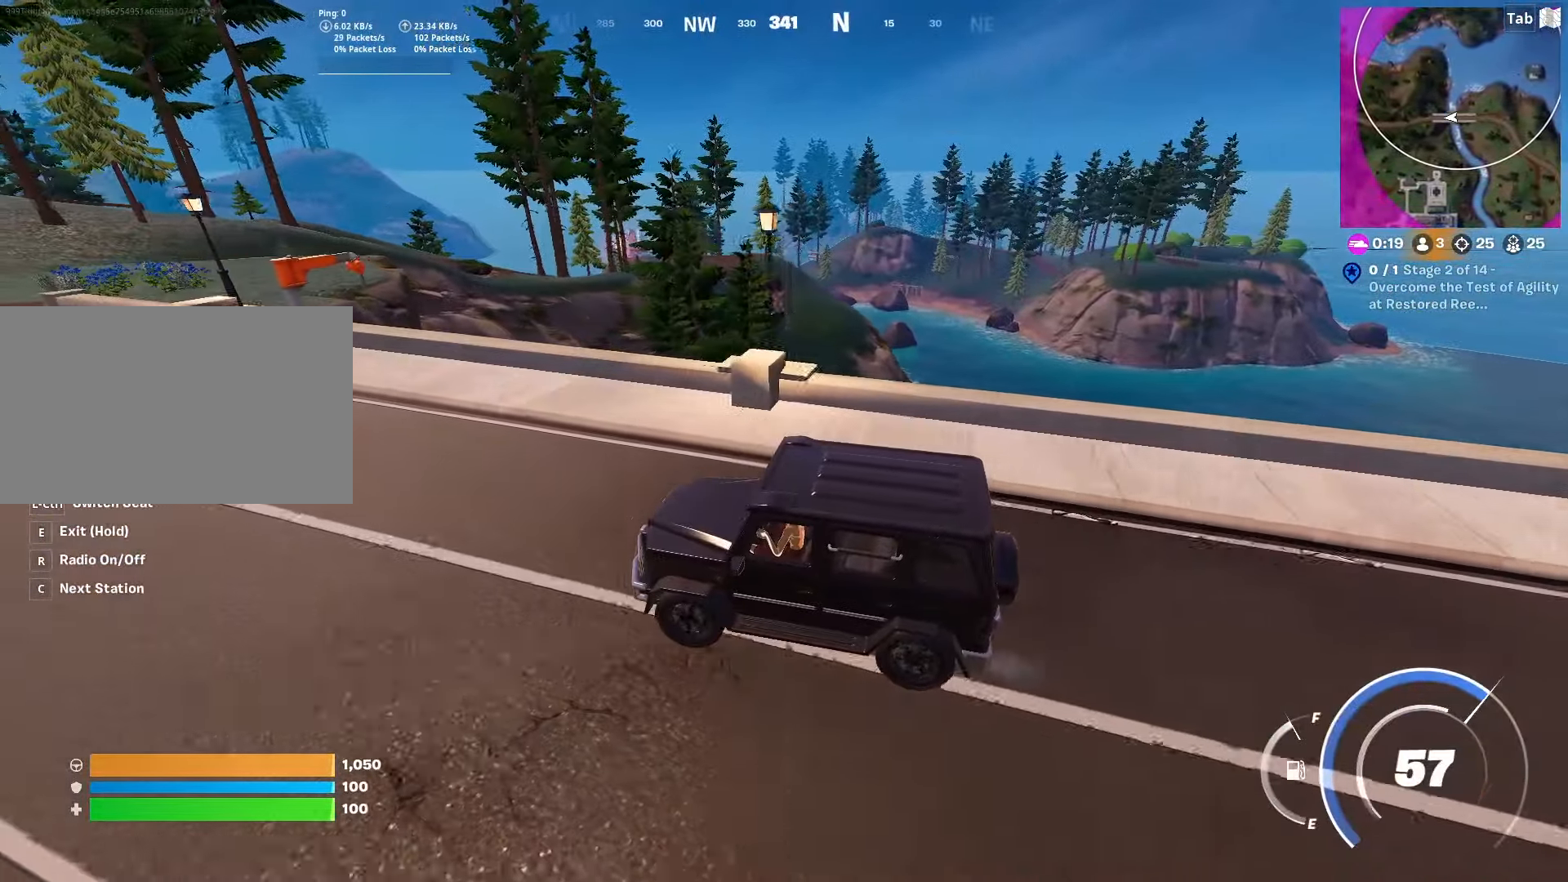
{"keys": ["a", "w"], "mouse": [], "mouse_move": "still", "events": []}
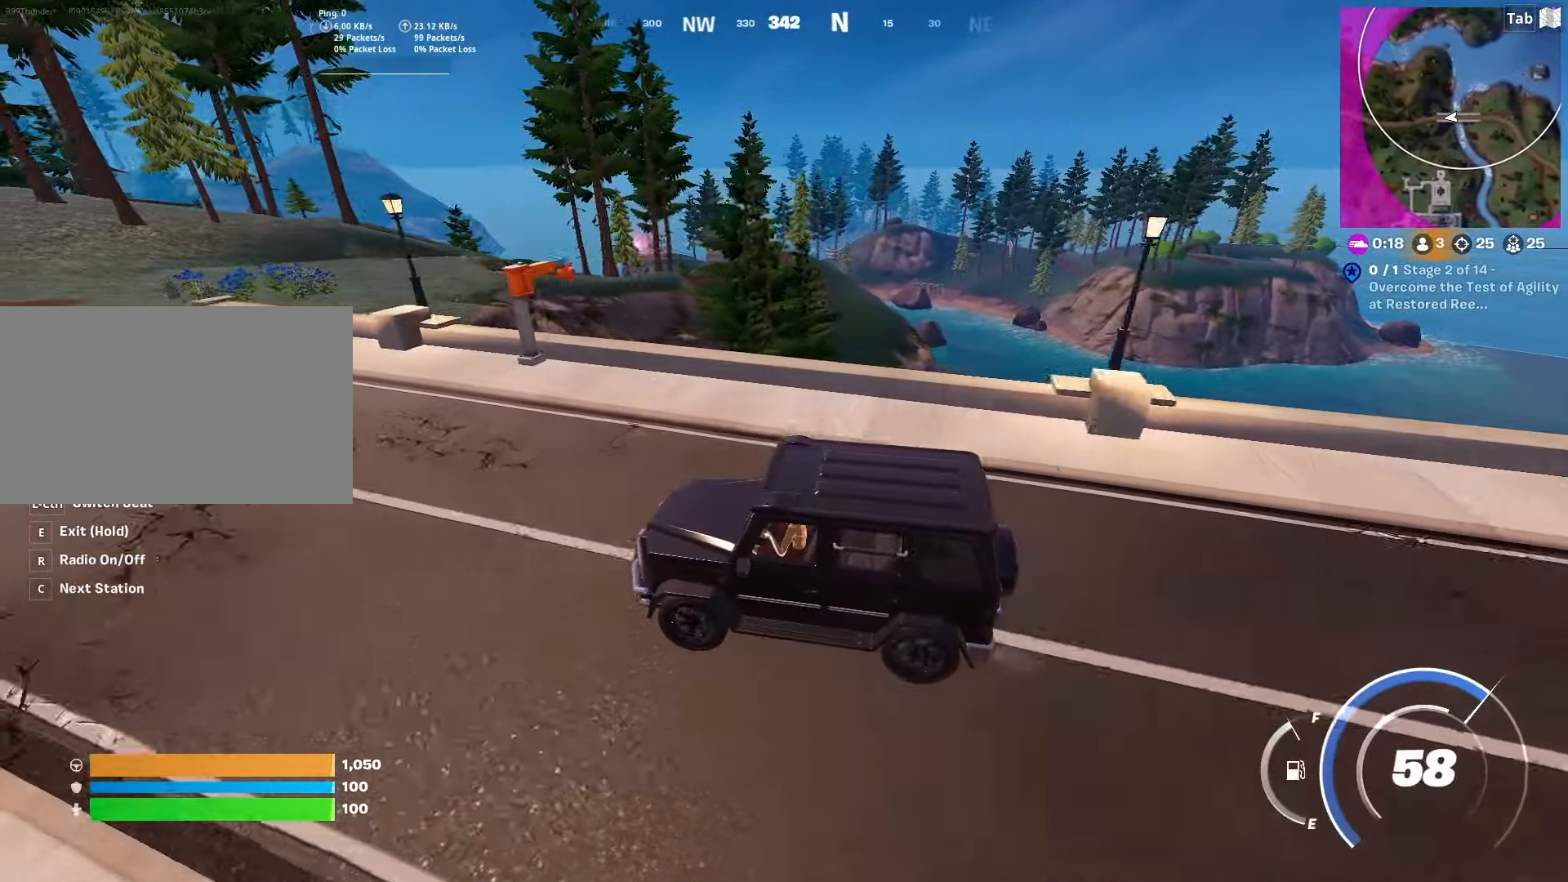
{"keys": ["w"], "mouse": [], "mouse_move": "still", "events": [[267, "a", "up"]]}
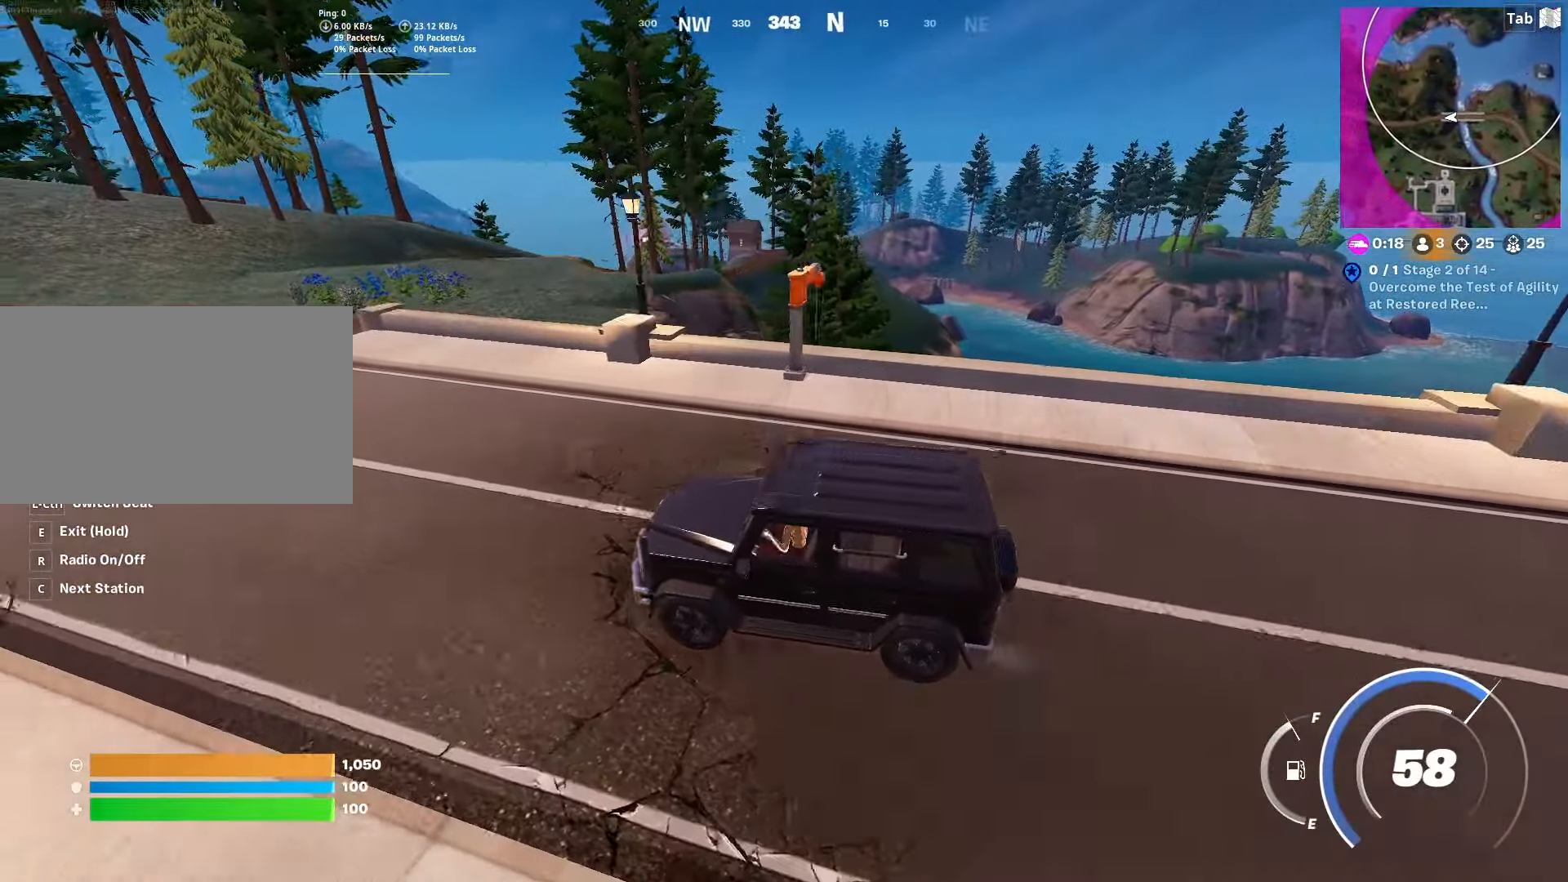
{"keys": ["w"], "mouse": [], "mouse_move": "left", "events": []}
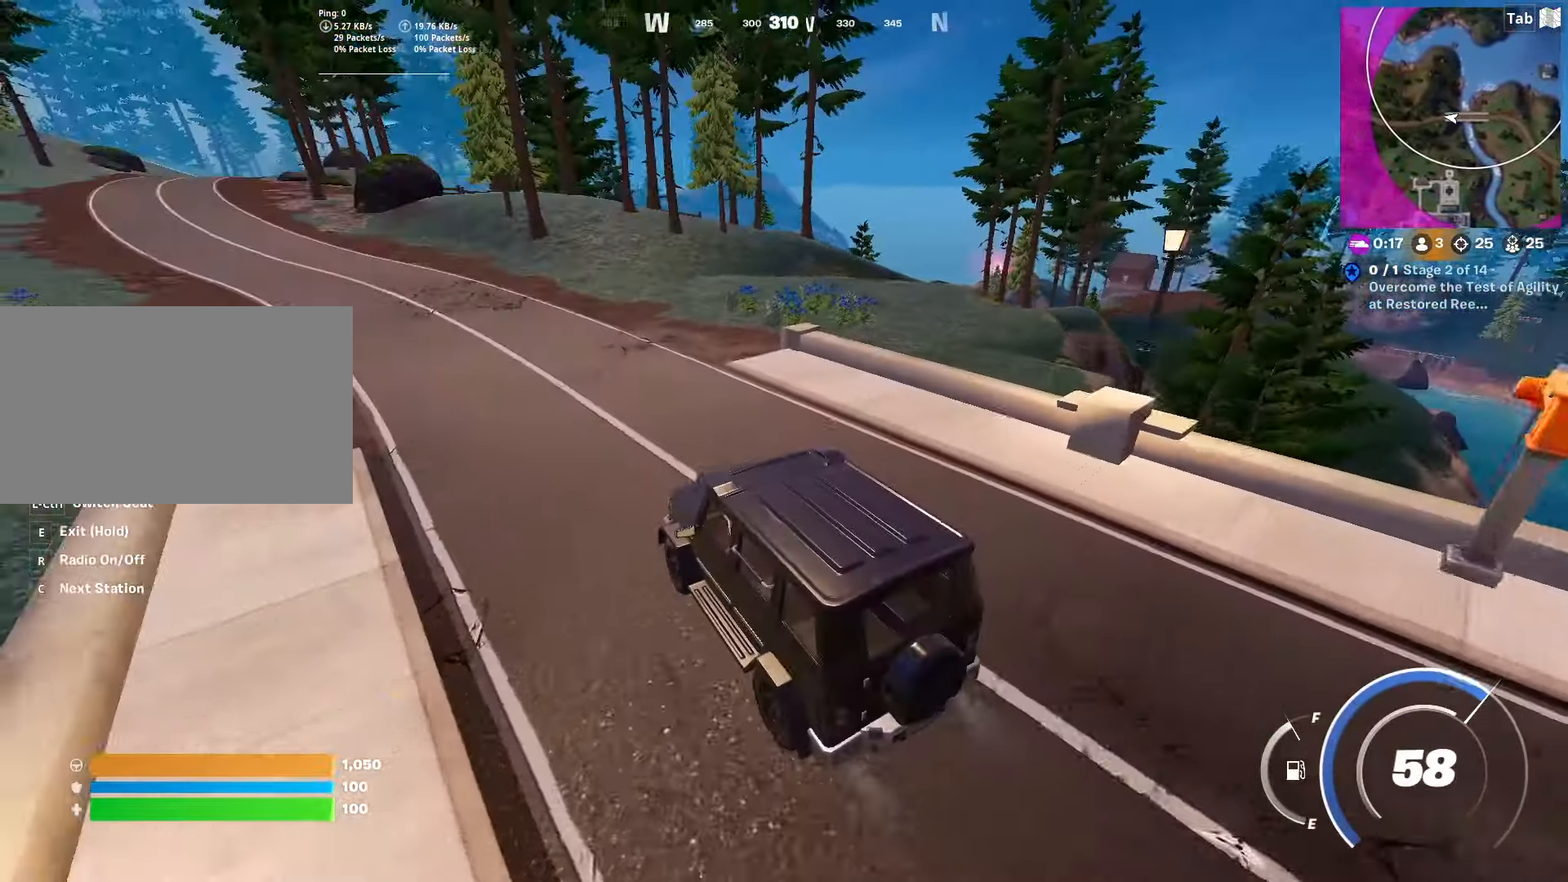
{"keys": ["w"], "mouse": [], "mouse_move": "right", "events": []}
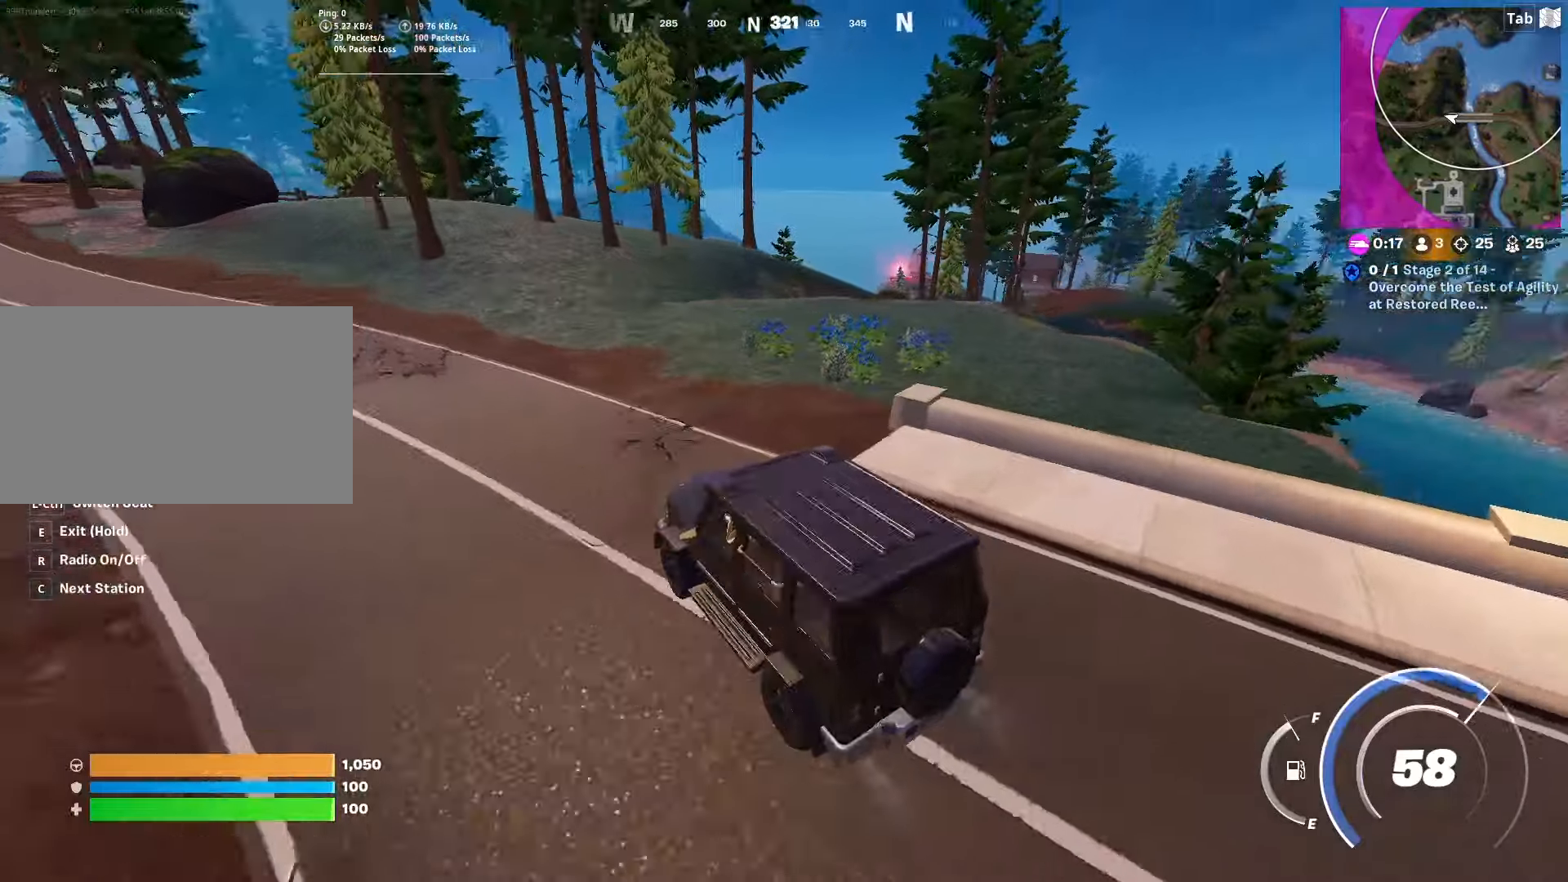
{"keys": ["d", "w"], "mouse": [], "mouse_move": "still", "events": [[367, "d", "down"]]}
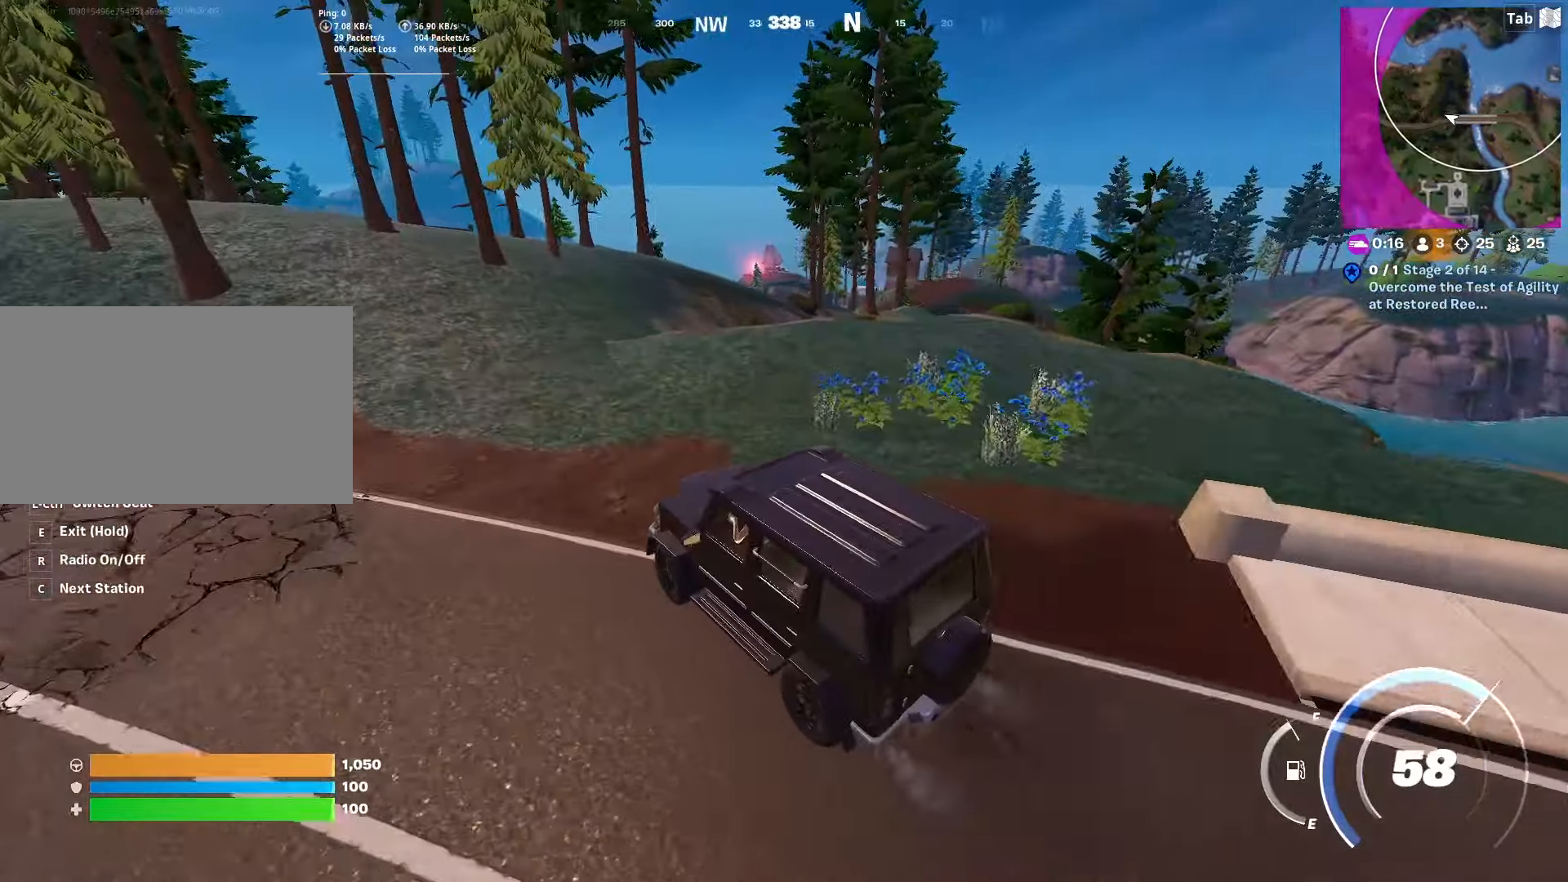
{"keys": ["d", "w"], "mouse": [], "mouse_move": "still", "events": [[100, "d", "up"], [334, "d", "down"]]}
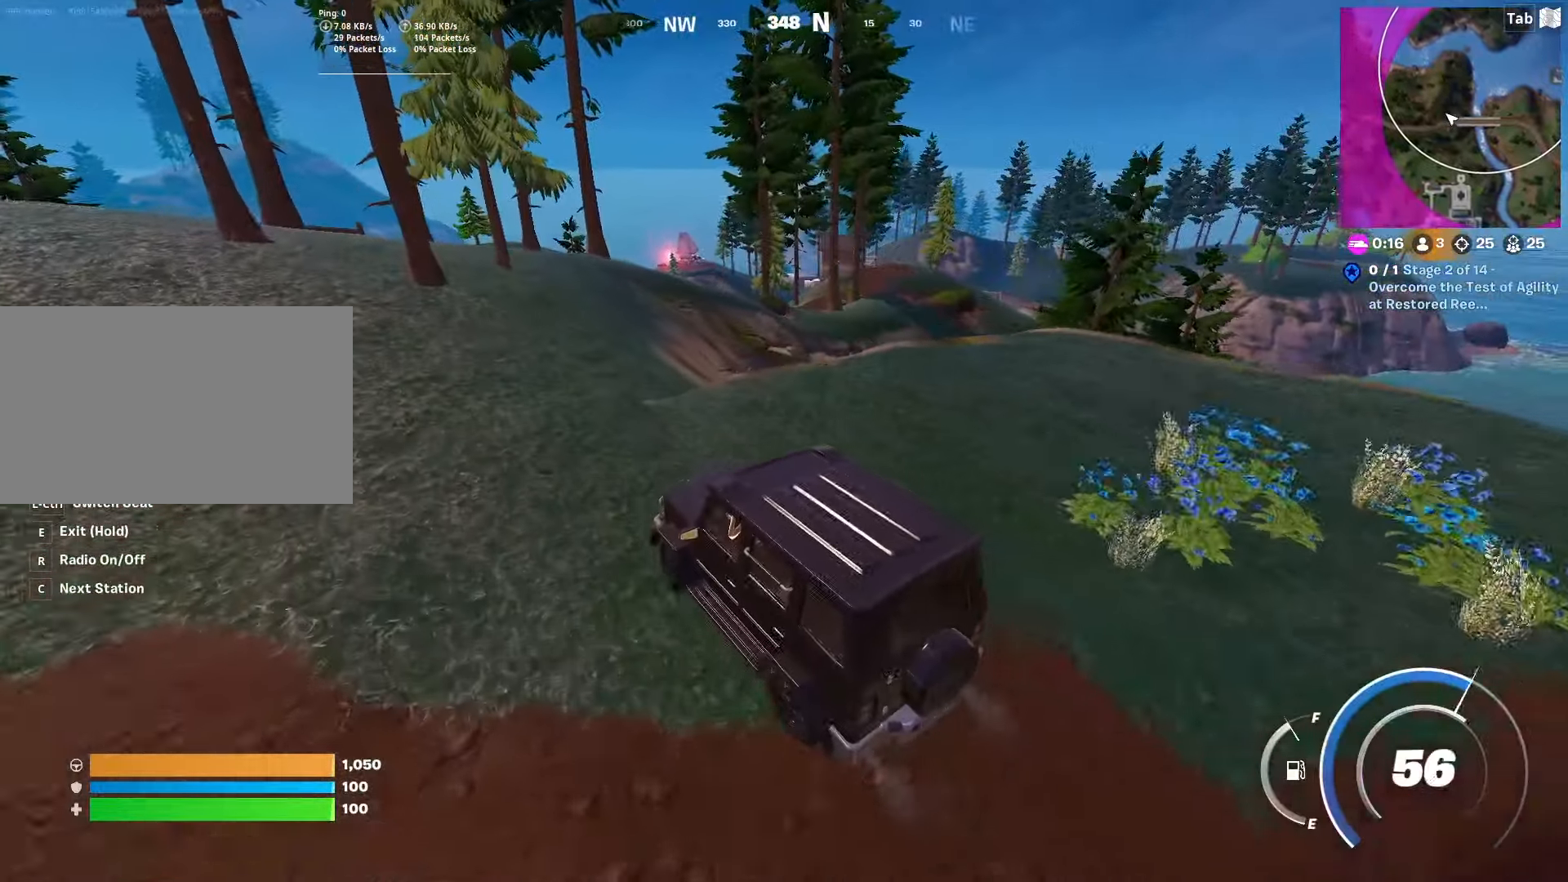
{"keys": ["a", "w"], "mouse": [], "mouse_move": "still", "events": [[167, "d", "up"], [450, "a", "down"]]}
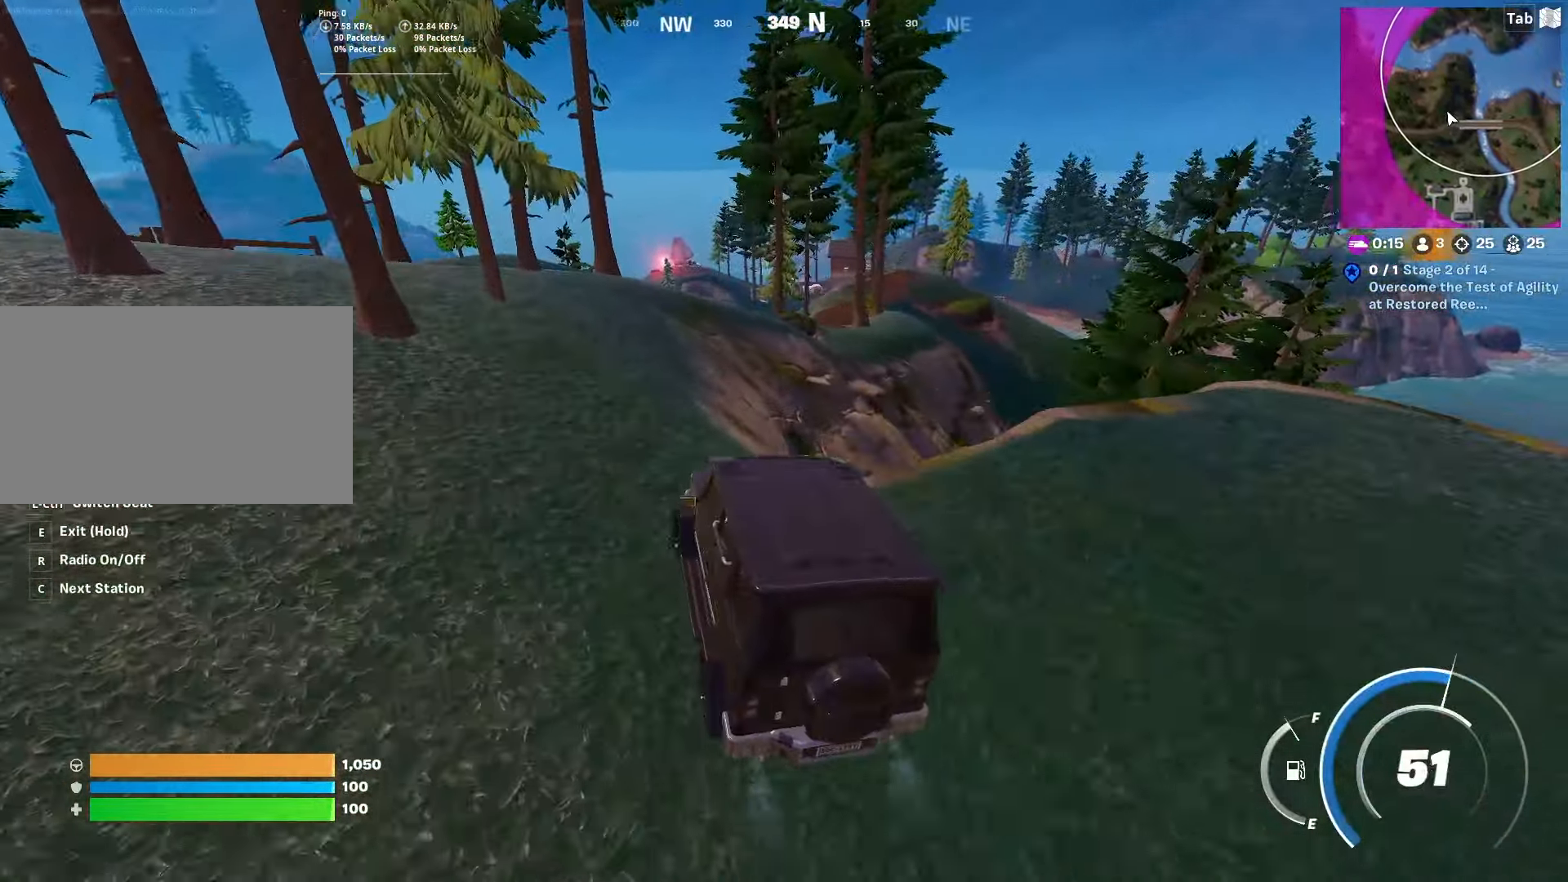
{"keys": ["w"], "mouse": [], "mouse_move": "right", "events": [[134, "a", "up"]]}
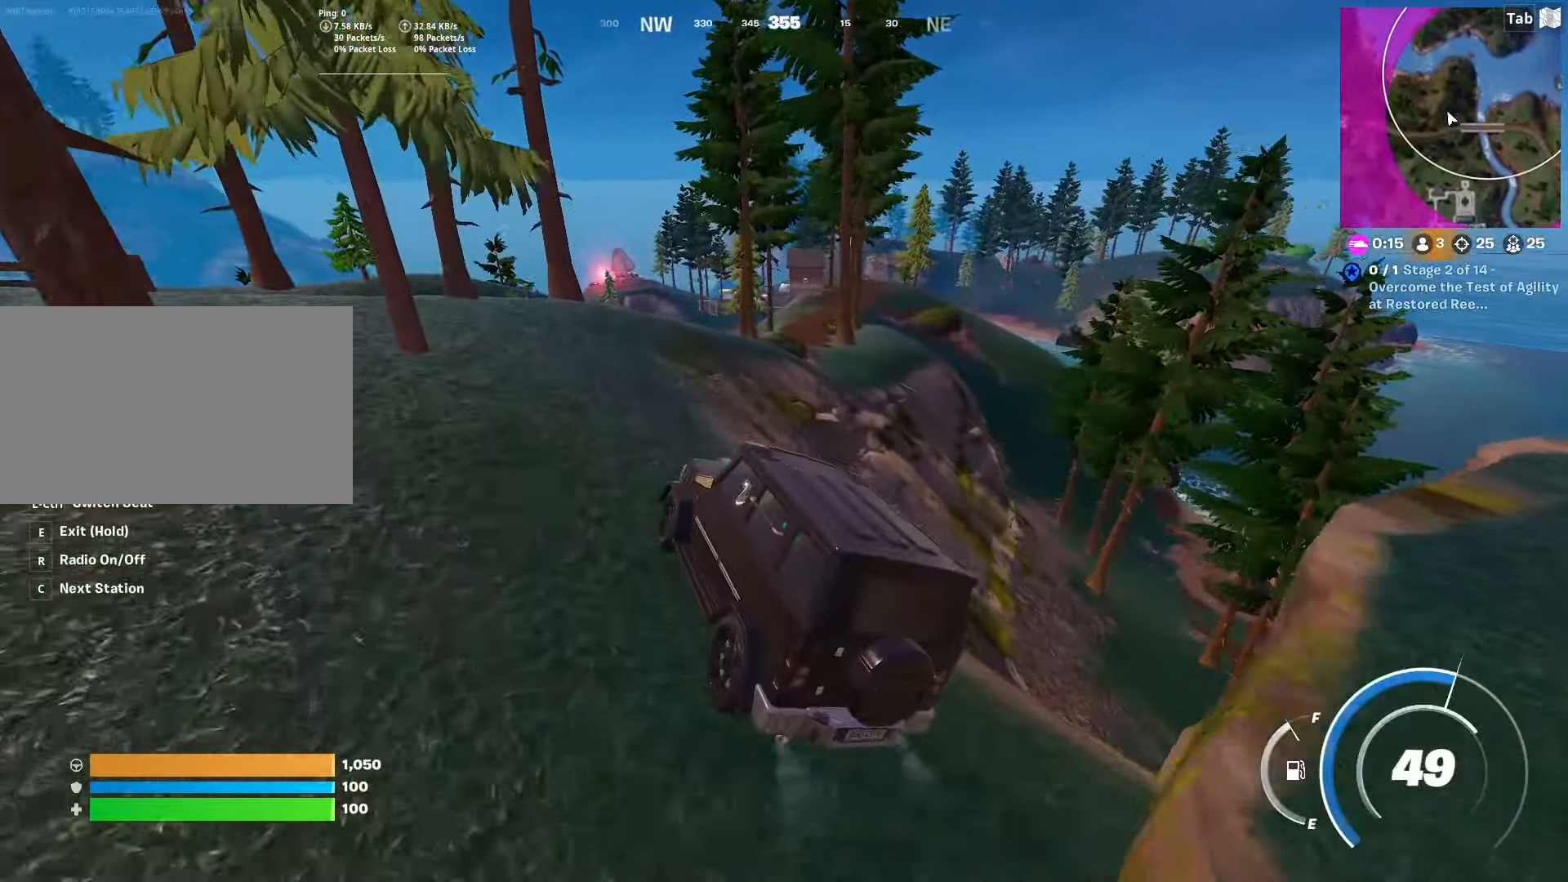
{"keys": ["w"], "mouse": [], "mouse_move": "still", "events": []}
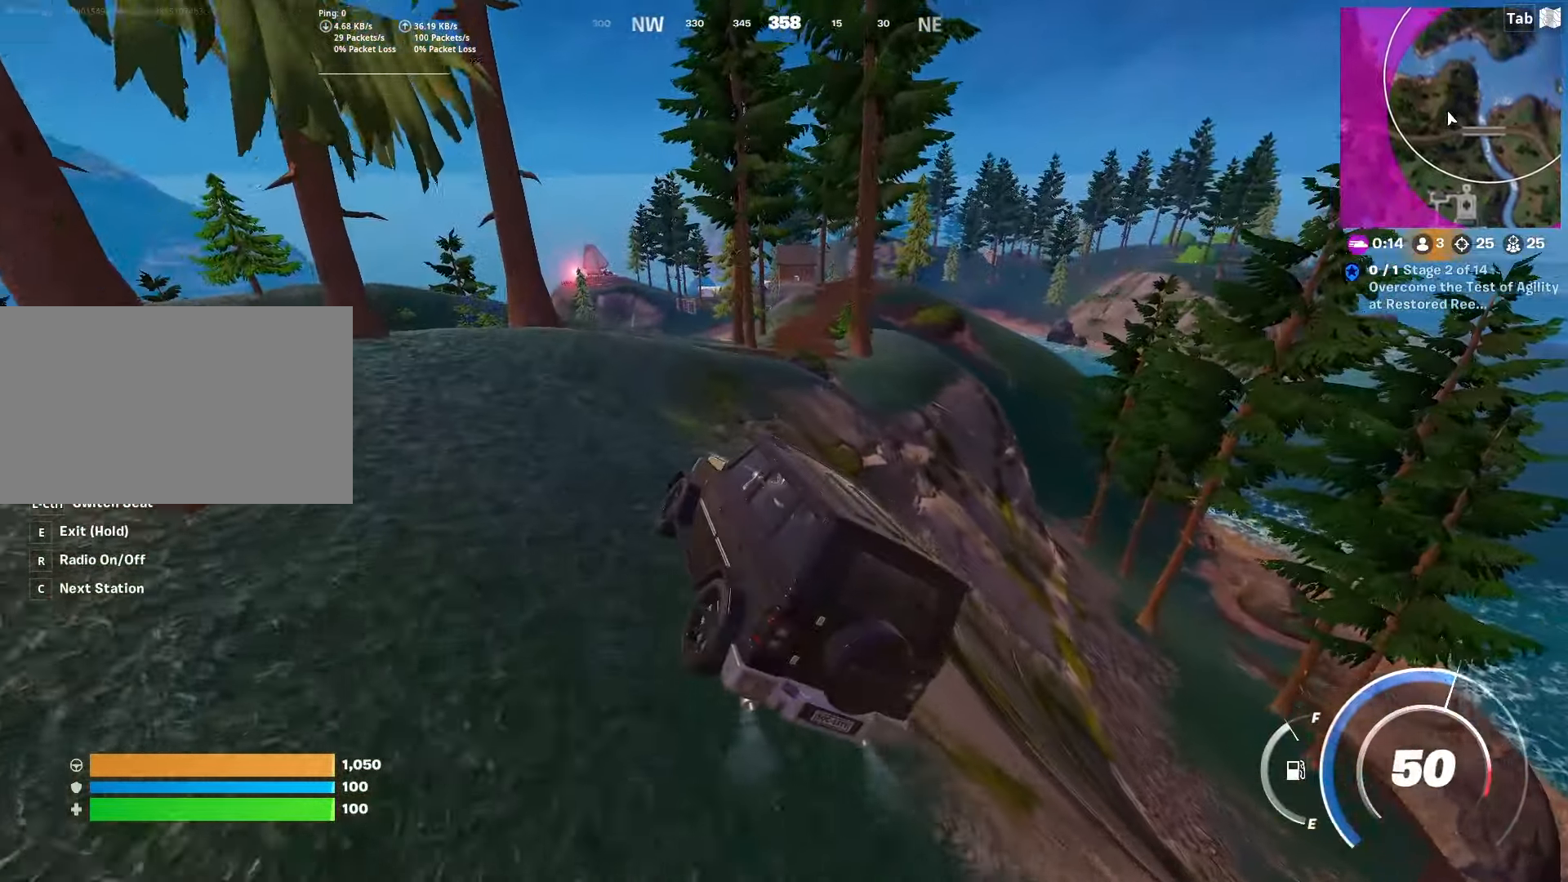
{"keys": ["w"], "mouse": [], "mouse_move": "still", "events": [[117, "a", "down"], [351, "a", "up"]]}
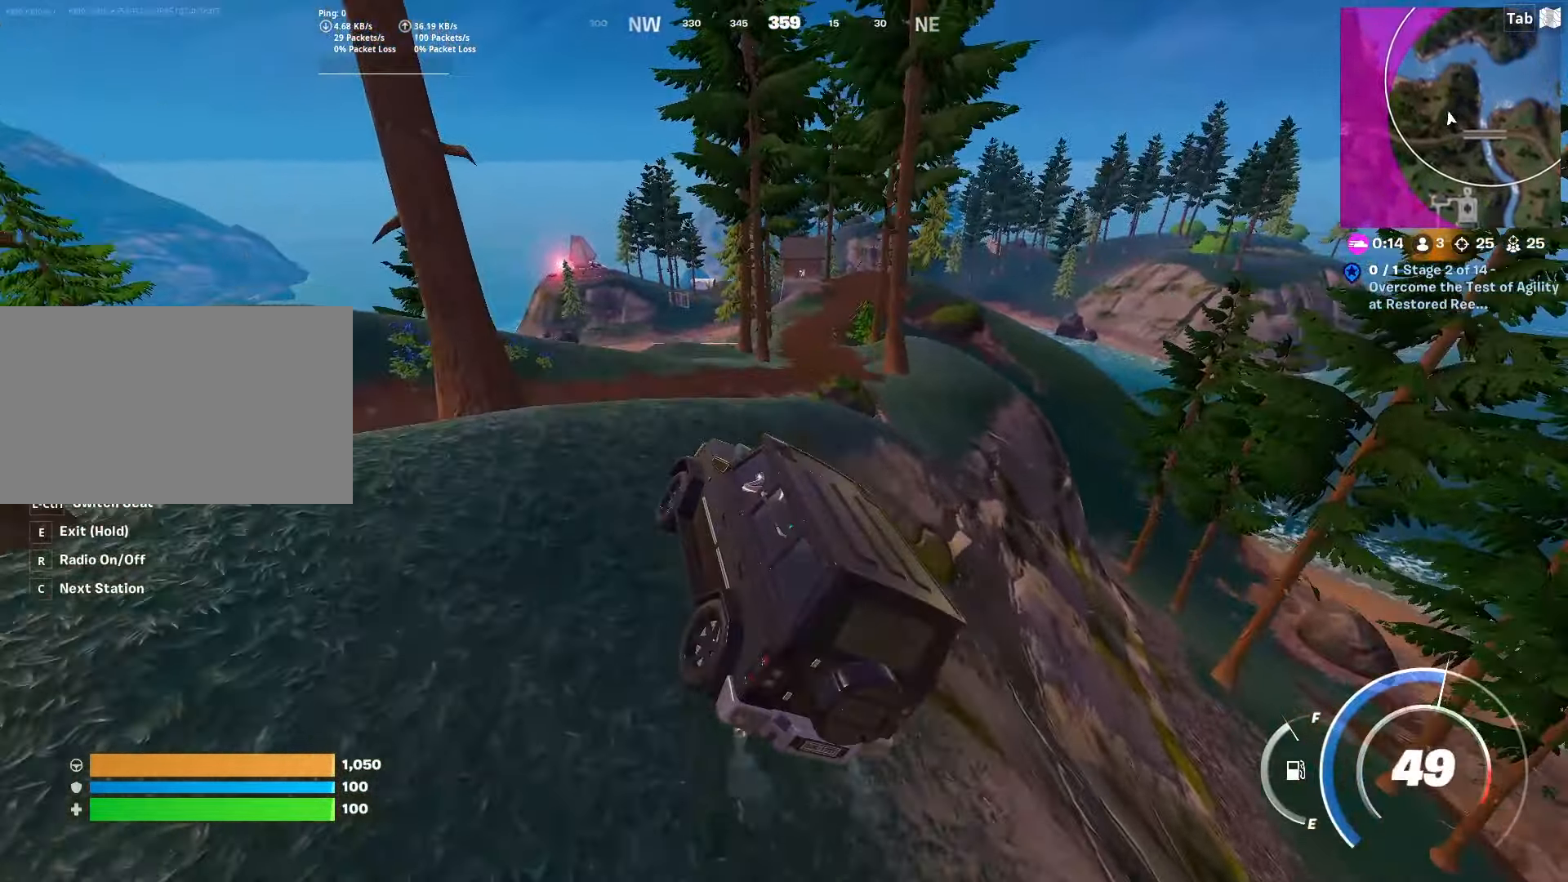
{"keys": ["w"], "mouse": [], "mouse_move": "right", "events": [[133, "d", "down"], [467, "d", "up"]]}
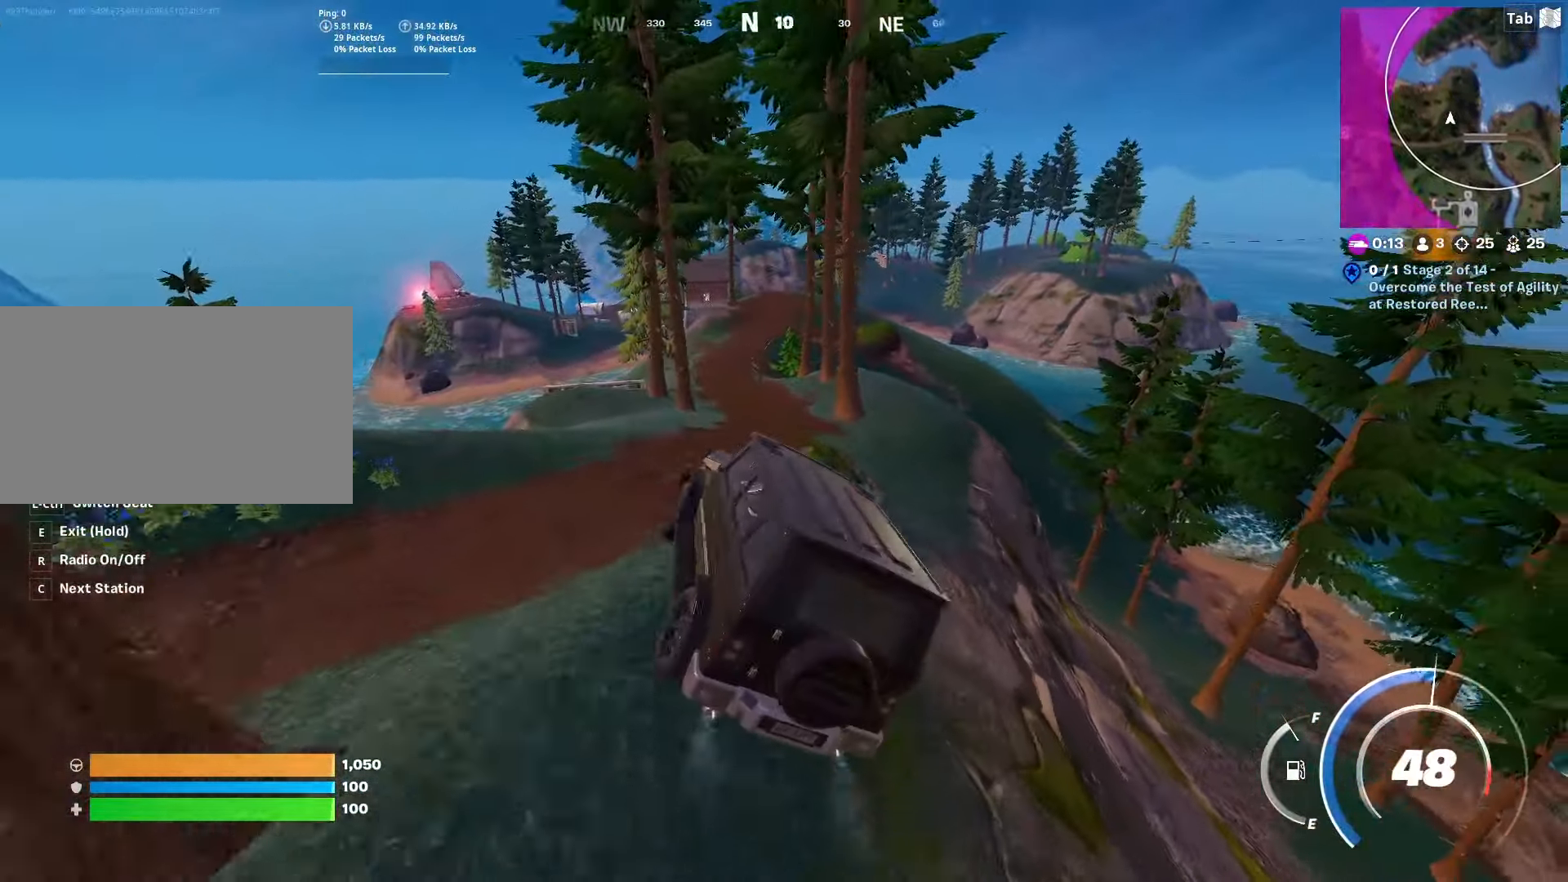
{"keys": ["w"], "mouse": [], "mouse_move": "still", "events": [[50, "a", "down"], [334, "a", "up"]]}
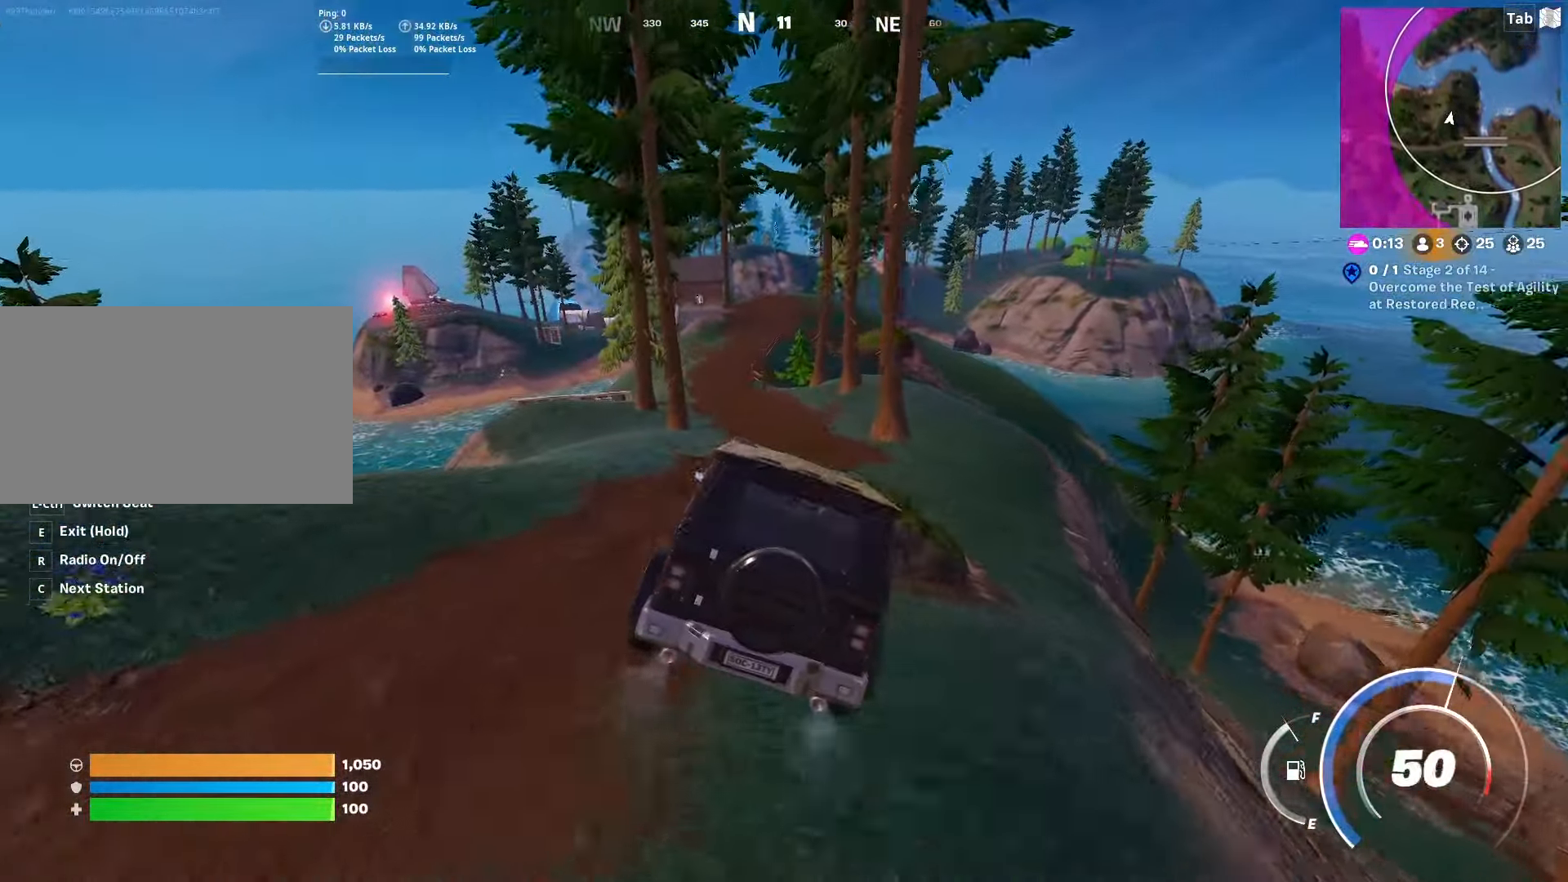
{"keys": ["w"], "mouse": [], "mouse_move": "still", "events": []}
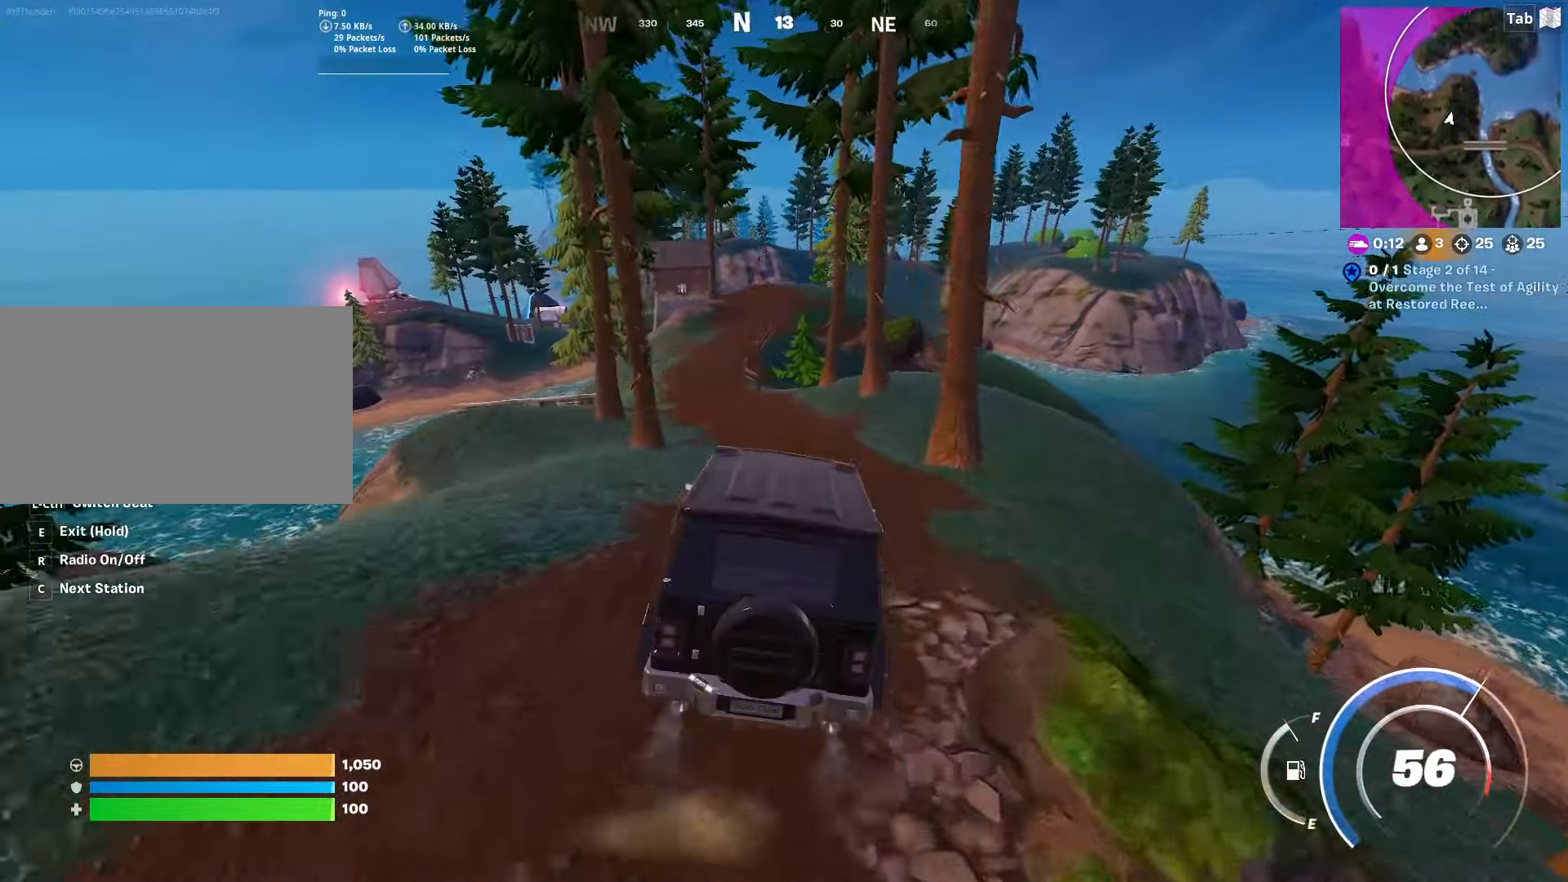
{"keys": ["w"], "mouse": [], "mouse_move": "left", "events": [[134, "a", "down"], [351, "a", "up"]]}